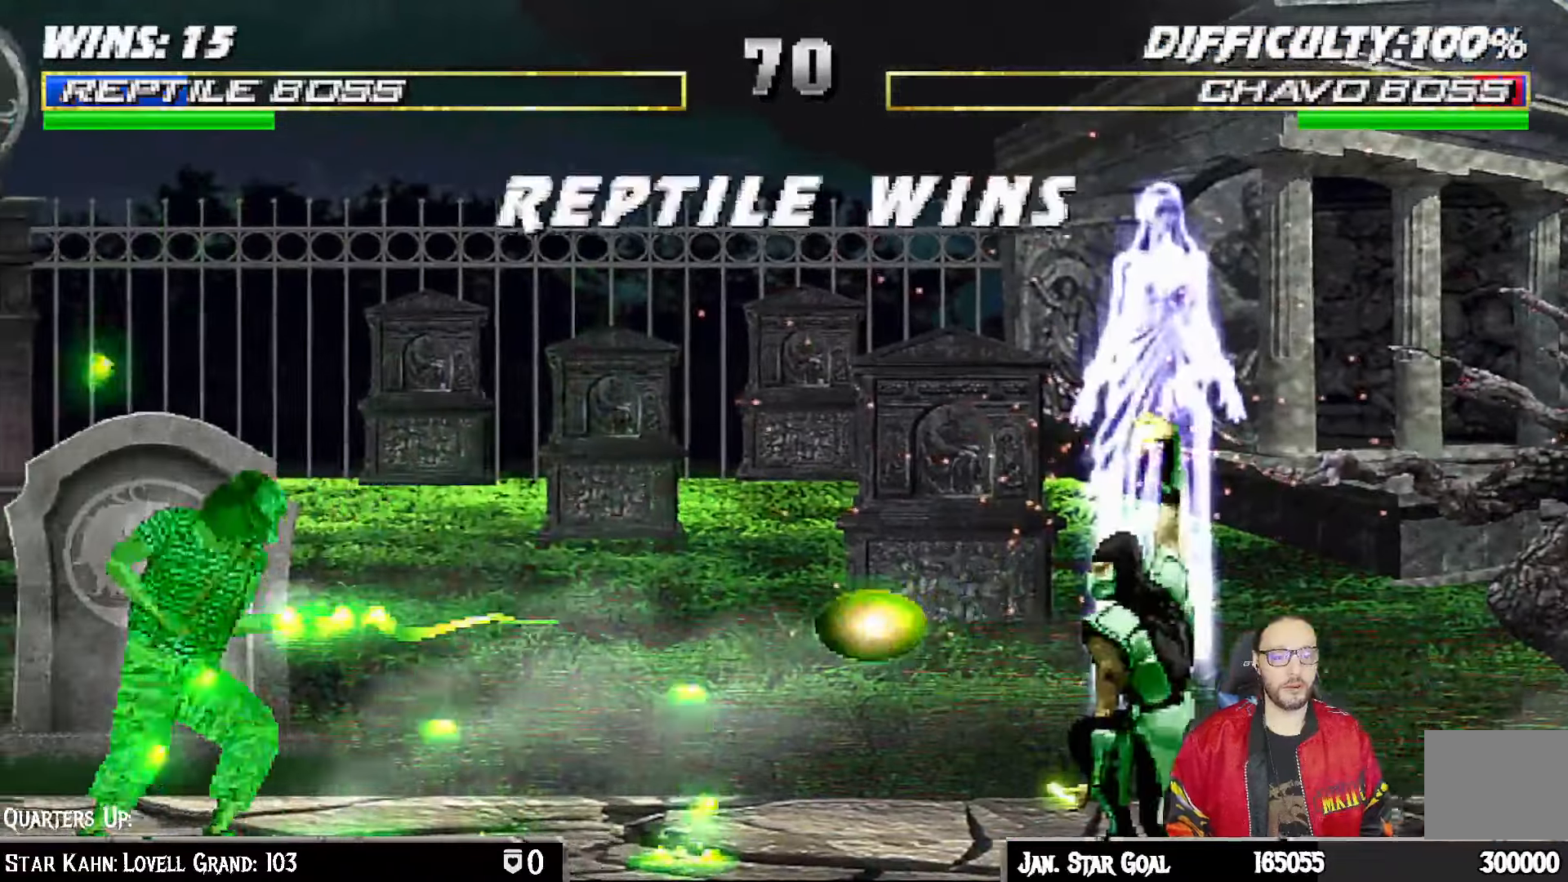
Gameplay with a controller (PlayStation layout); each line is a JSON object with the inputs held at the frame after it. "events" lists button and stick changes between this image and that frame as [ms after this image, input, new state], when the widget could be followed in between.
{"buttons": ["SQUARE", "DPAD_LEFT"], "left_stick": "center", "right_stick": "center", "events": [[33, "DPAD_LEFT", "down"], [33, "right_stick", "down"], [83, "right_stick", "center"], [117, "DPAD_LEFT", "up"], [200, "DPAD_LEFT", "down"], [283, "DPAD_LEFT", "up"], [333, "DPAD_LEFT", "down"], [383, "SQUARE", "down"]]}
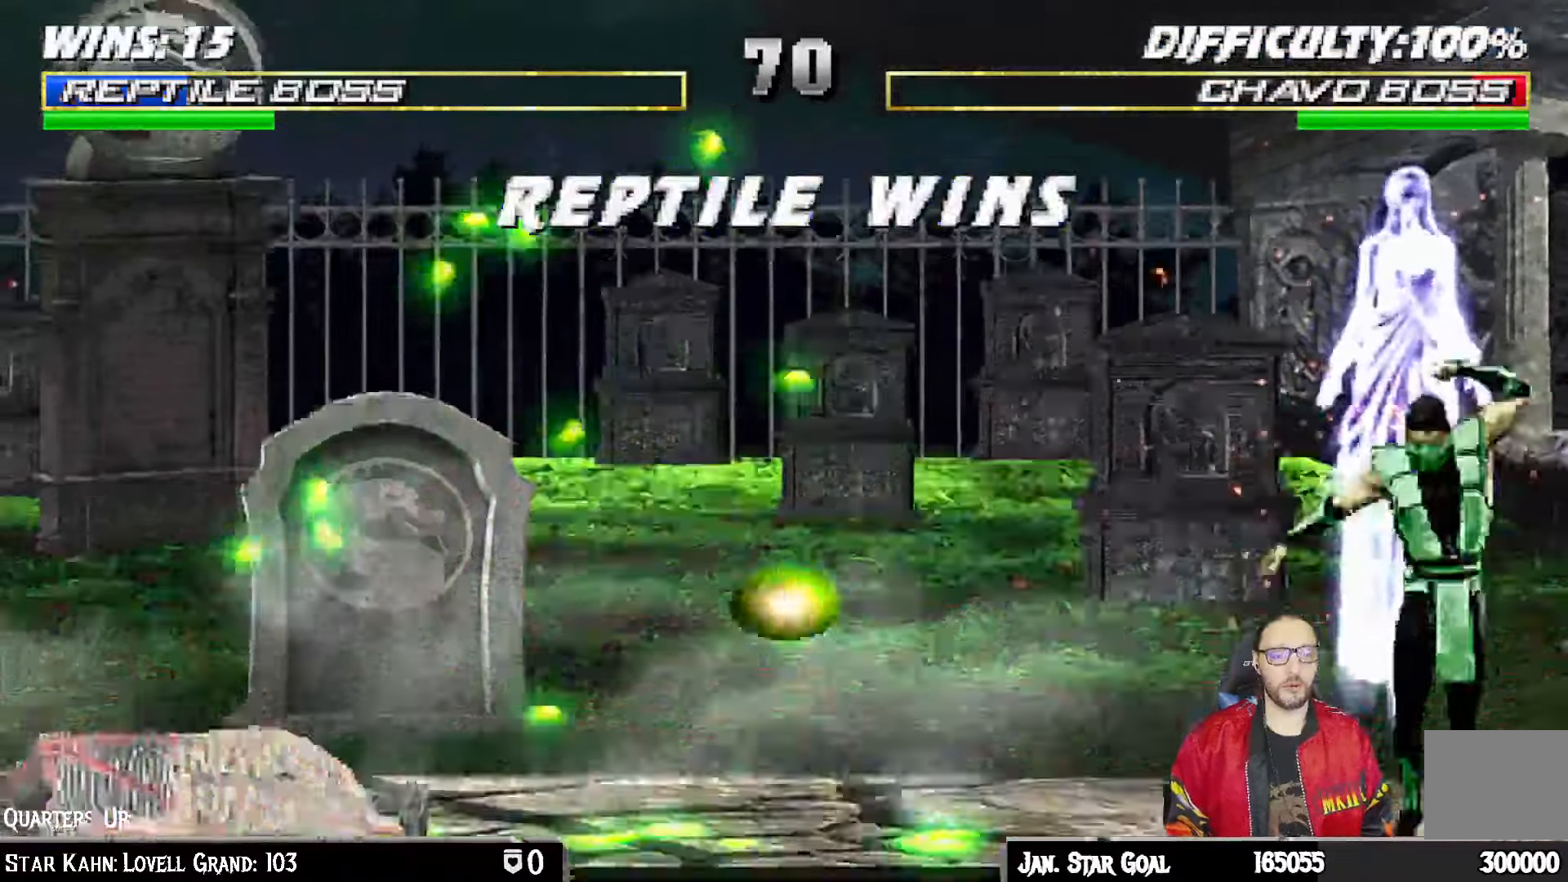
{"buttons": [], "left_stick": "center", "right_stick": "center", "events": [[17, "DPAD_LEFT", "up"], [50, "SQUARE", "up"]]}
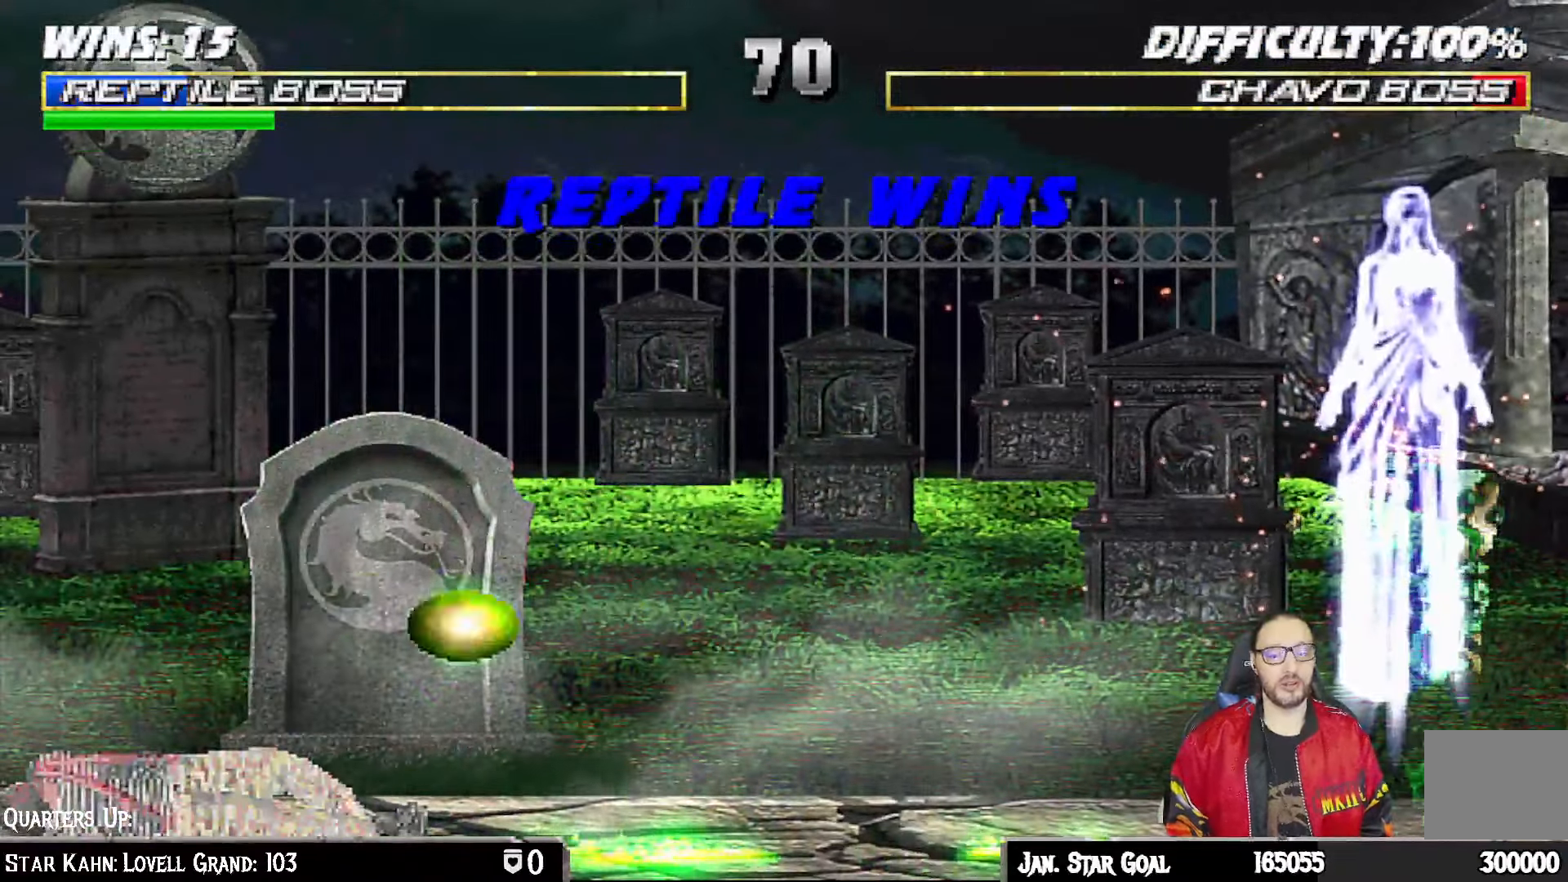
{"buttons": [], "left_stick": "center", "right_stick": "center", "events": []}
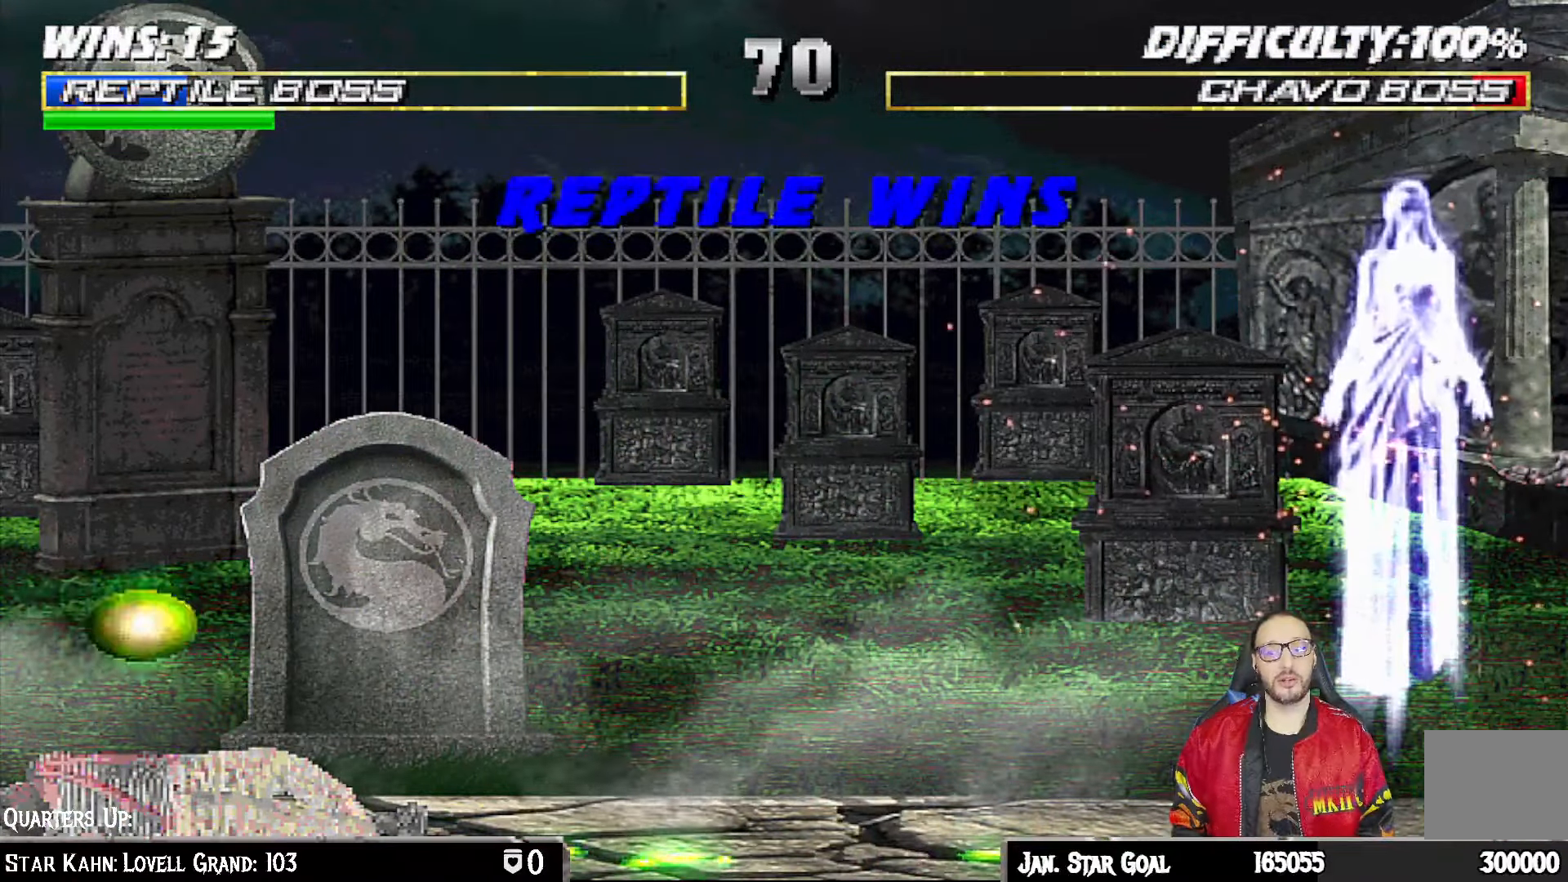
{"buttons": [], "left_stick": "center", "right_stick": "center", "events": []}
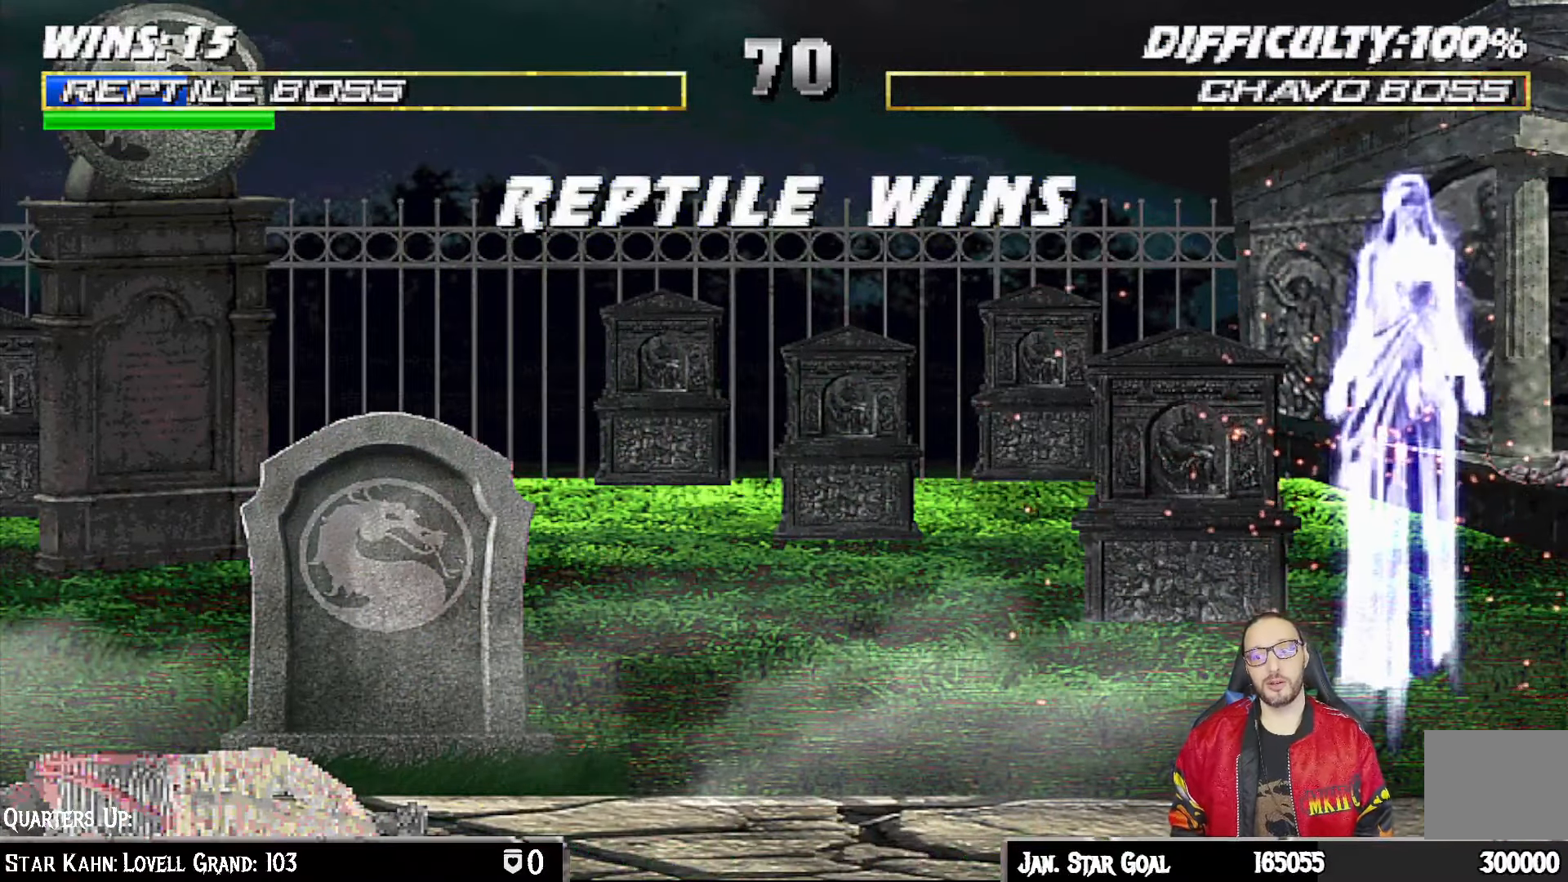
{"buttons": [], "left_stick": "center", "right_stick": "center", "events": []}
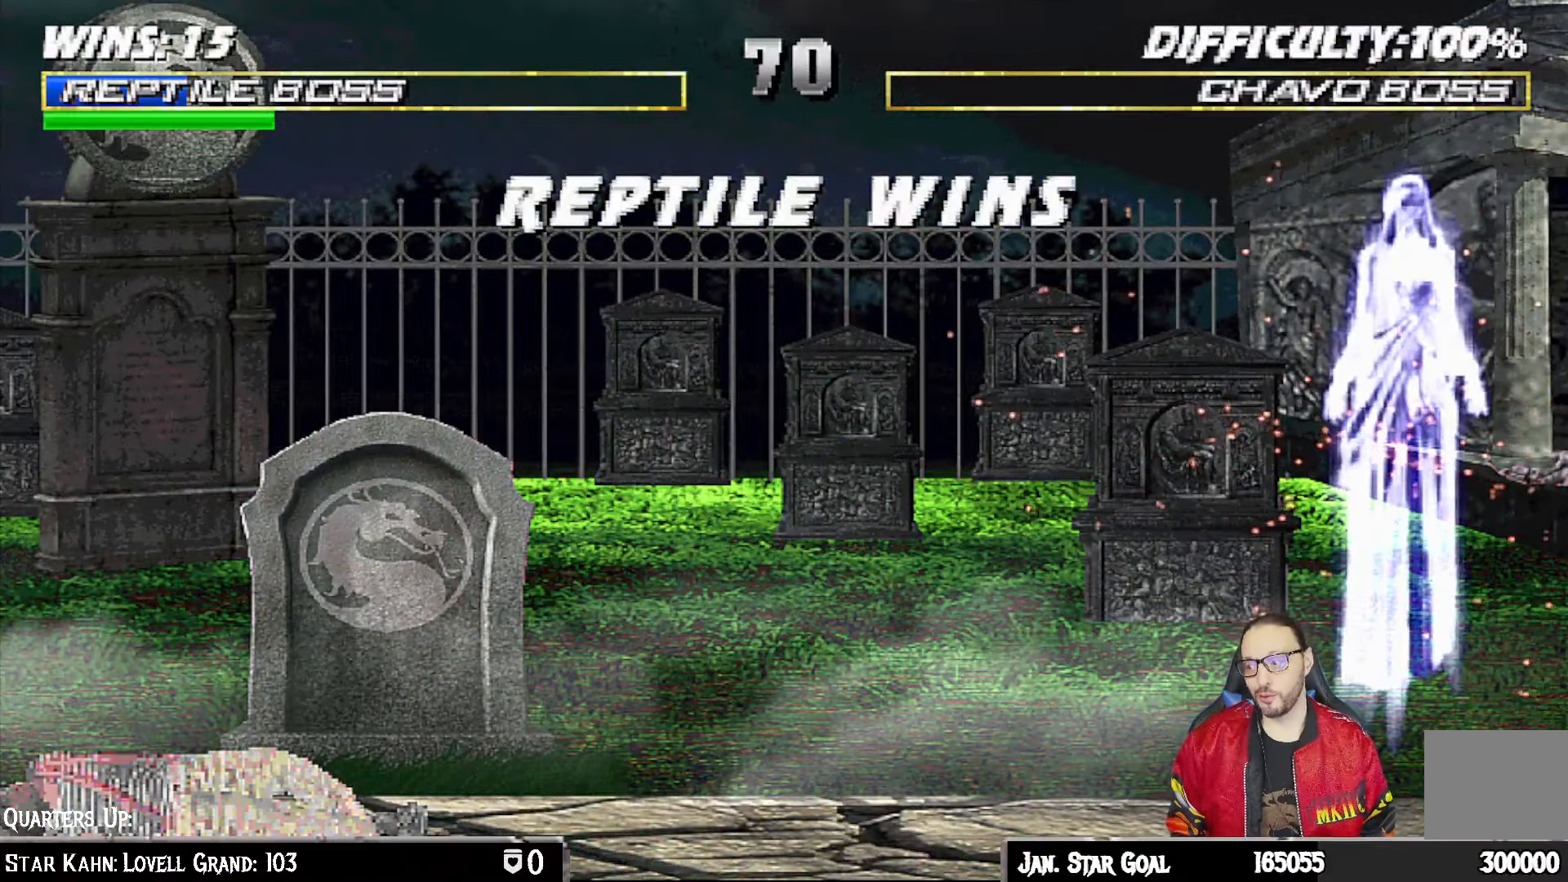
{"buttons": [], "left_stick": "center", "right_stick": "center", "events": []}
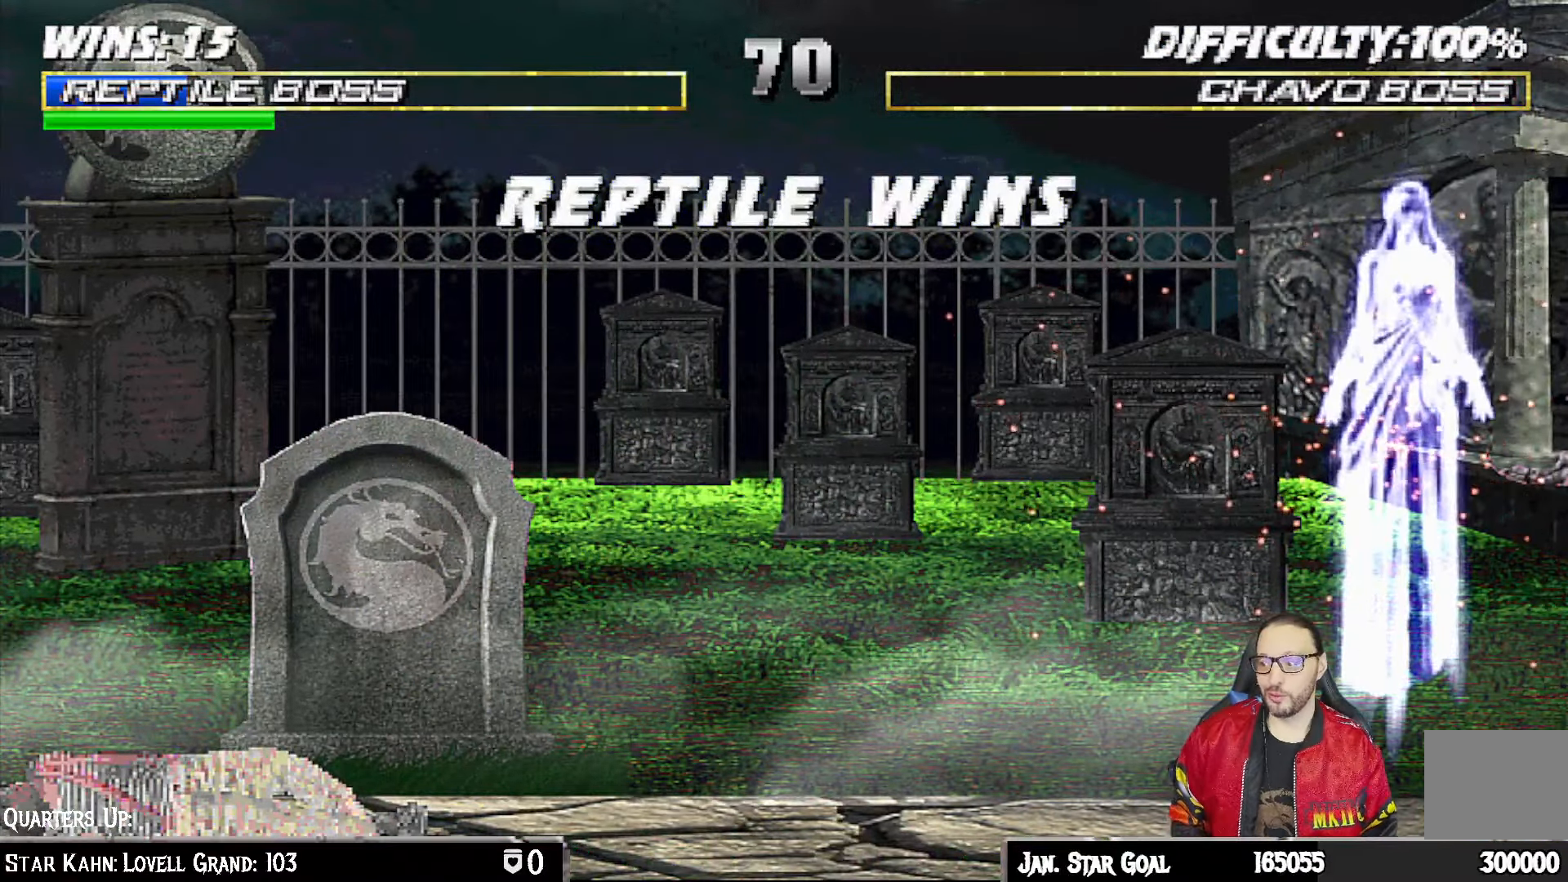
{"buttons": [], "left_stick": "center", "right_stick": "center", "events": [[217, "CROSS", "down"], [333, "CROSS", "up"], [417, "L1", "down"], [483, "L1", "up"]]}
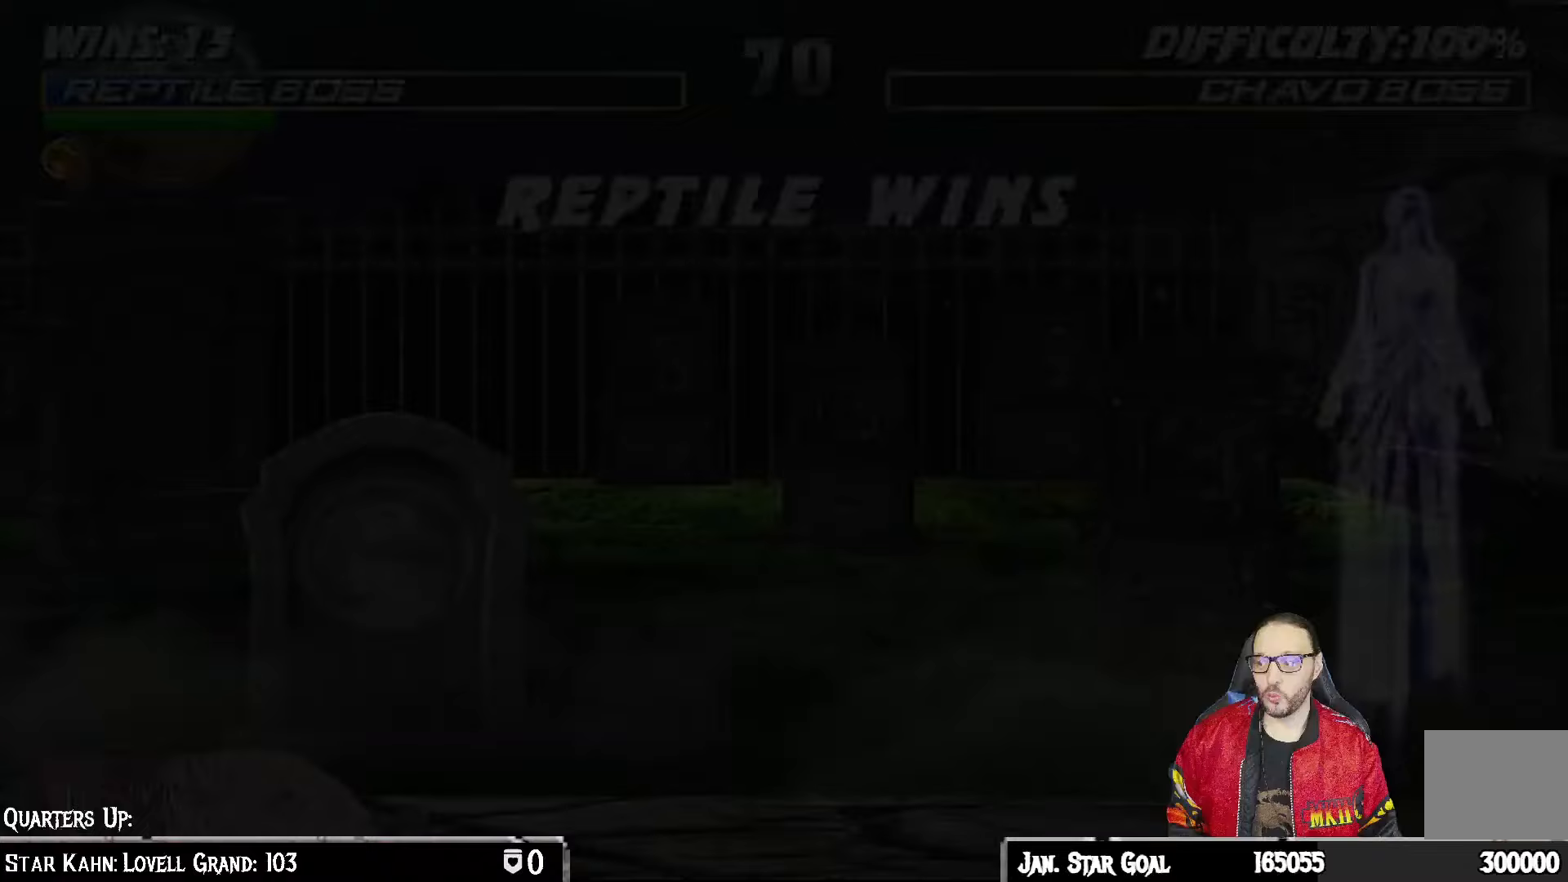
{"buttons": ["L1"], "left_stick": "center", "right_stick": "center", "events": [[50, "CROSS", "down"], [150, "CROSS", "up"], [217, "L1", "down"], [317, "L1", "up"], [367, "CROSS", "down"], [500, "CROSS", "up"], [500, "L1", "down"]]}
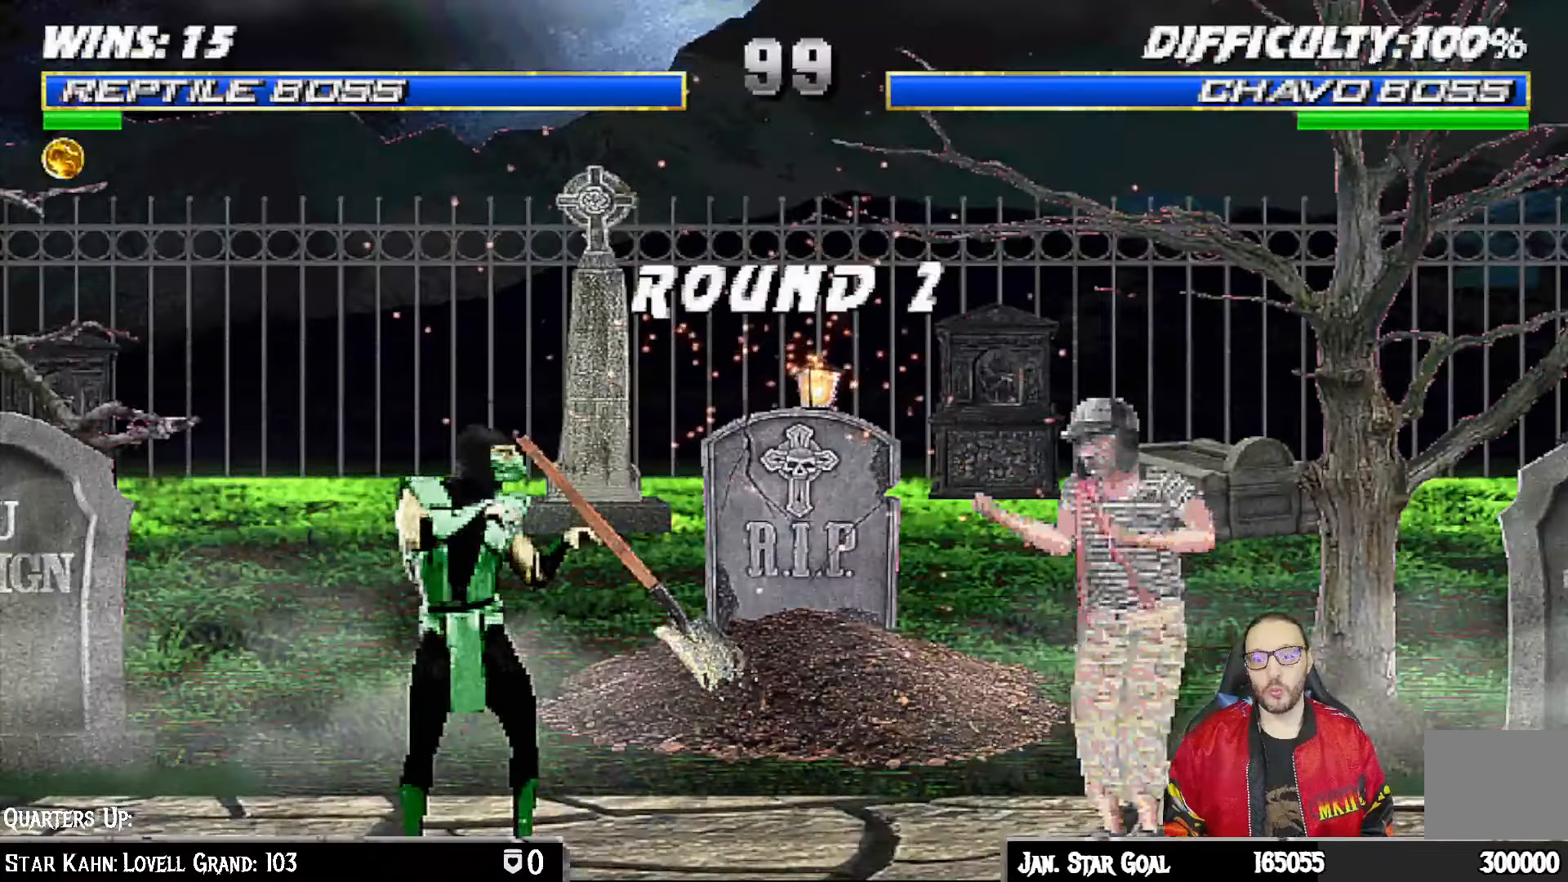
{"buttons": [], "left_stick": "center", "right_stick": "center", "events": [[117, "L1", "up"], [267, "CROSS", "down"], [417, "CROSS", "up"]]}
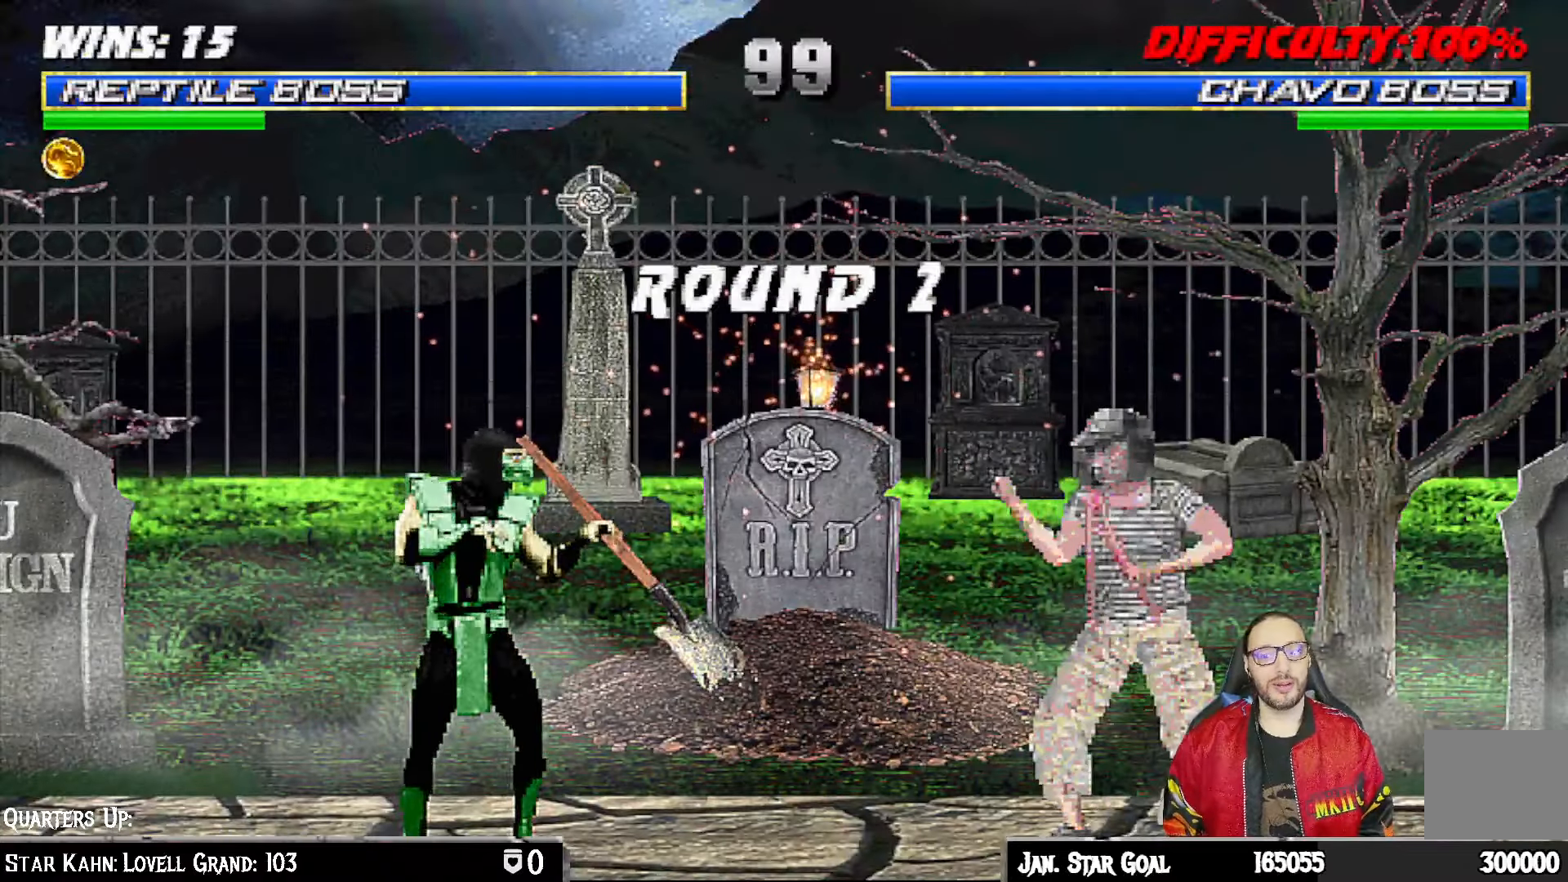
{"buttons": ["CROSS", "R1"], "left_stick": "center", "right_stick": "center", "events": [[333, "CROSS", "down"], [350, "CROSS", "up"], [450, "CROSS", "down"], [500, "R1", "down"]]}
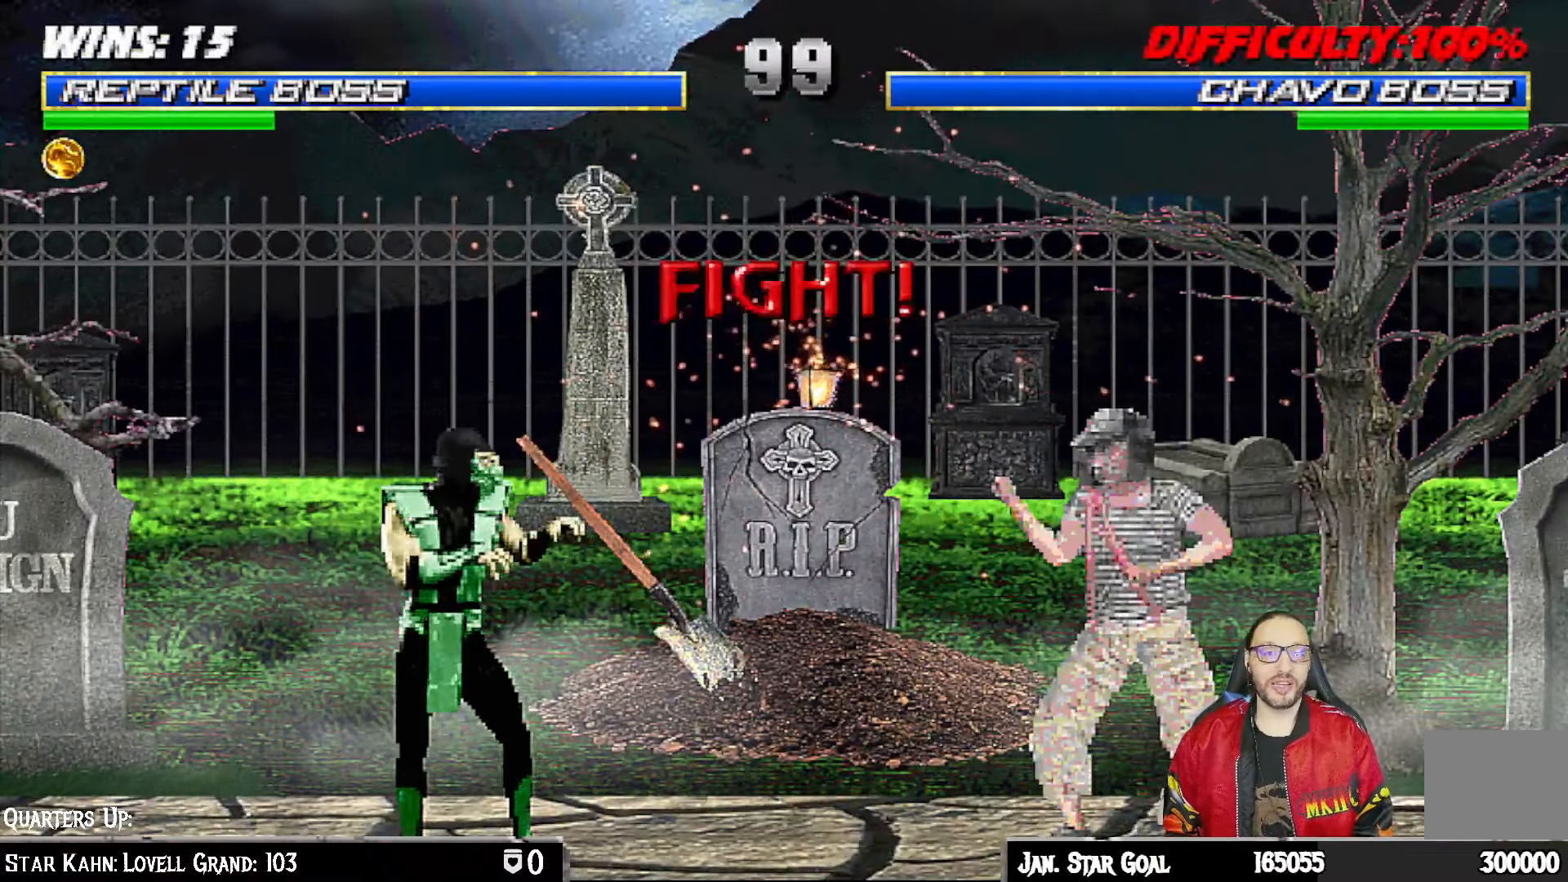
{"buttons": [], "left_stick": "center", "right_stick": "center", "events": [[17, "CROSS", "up"], [17, "DPAD_RIGHT", "down"], [150, "DPAD_RIGHT", "up"], [217, "R1", "up"], [350, "DPAD_RIGHT", "down"], [483, "DPAD_RIGHT", "up"]]}
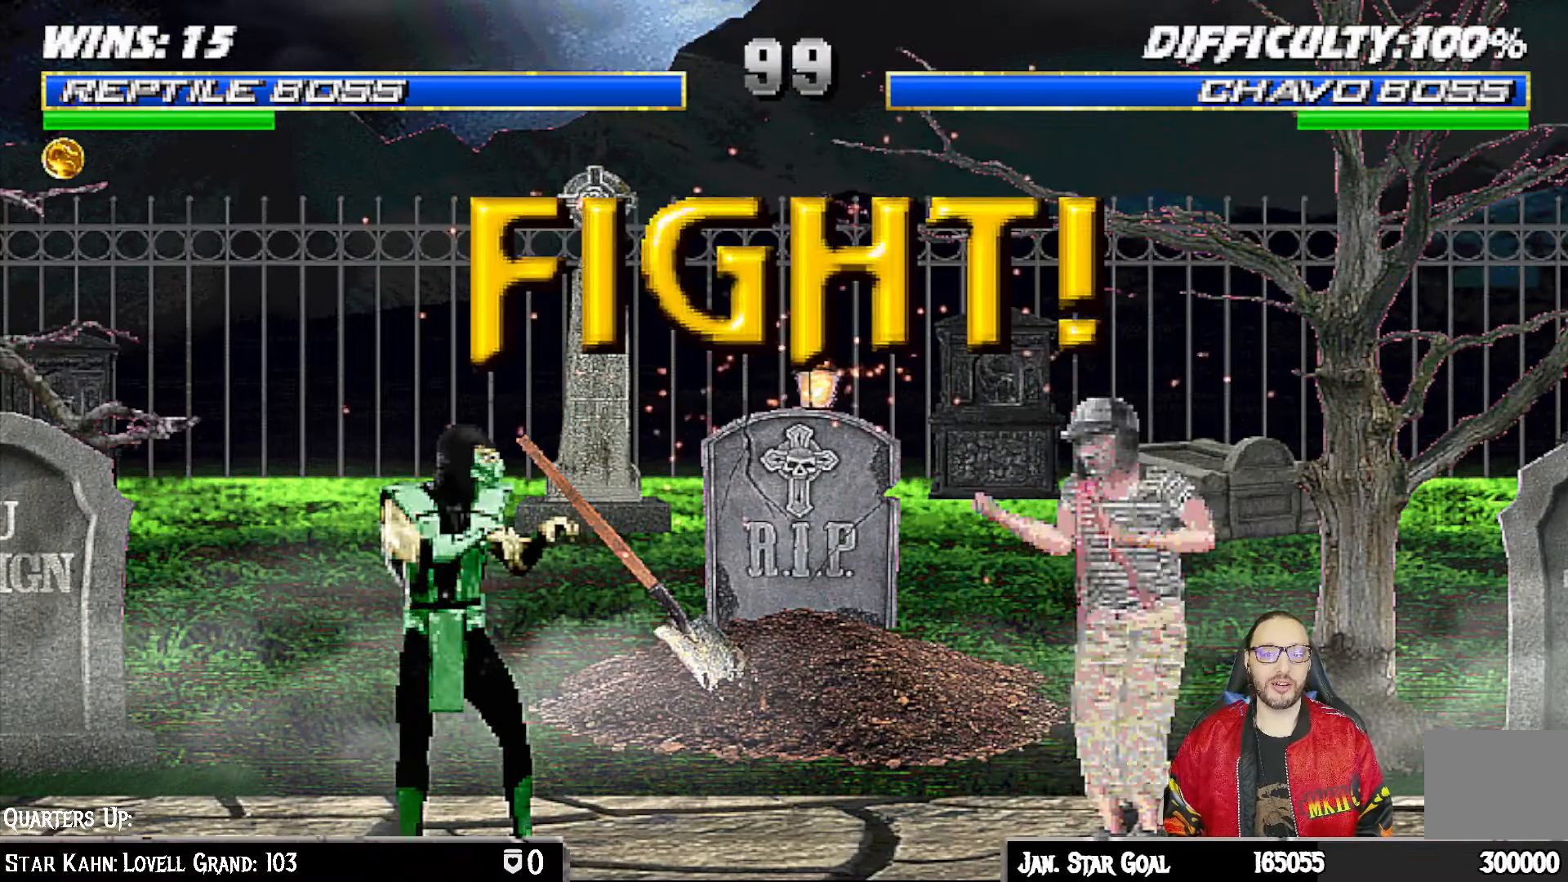
{"buttons": [], "left_stick": "center", "right_stick": "center", "events": [[50, "DPAD_RIGHT", "down"], [150, "DPAD_RIGHT", "up"], [233, "DPAD_RIGHT", "down"], [317, "DPAD_RIGHT", "up"], [383, "DPAD_RIGHT", "down"], [483, "DPAD_RIGHT", "up"]]}
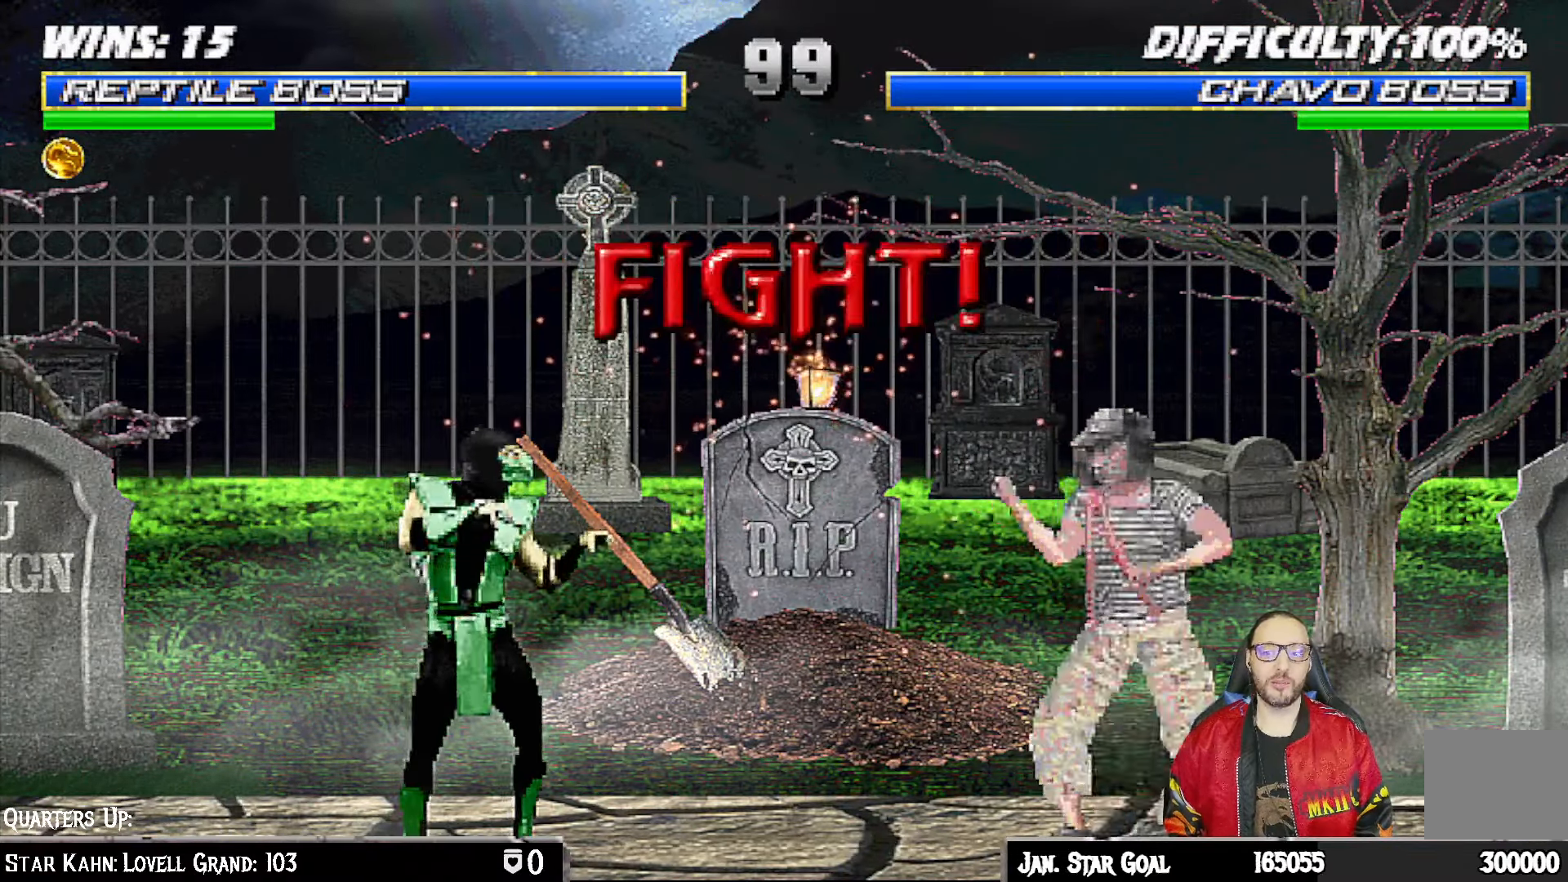
{"buttons": ["R1"], "left_stick": "center", "right_stick": "center", "events": [[67, "DPAD_RIGHT", "down"], [133, "DPAD_RIGHT", "up"], [200, "DPAD_RIGHT", "down"], [250, "SQUARE", "down"], [350, "DPAD_RIGHT", "up"], [383, "SQUARE", "up"], [450, "R1", "down"]]}
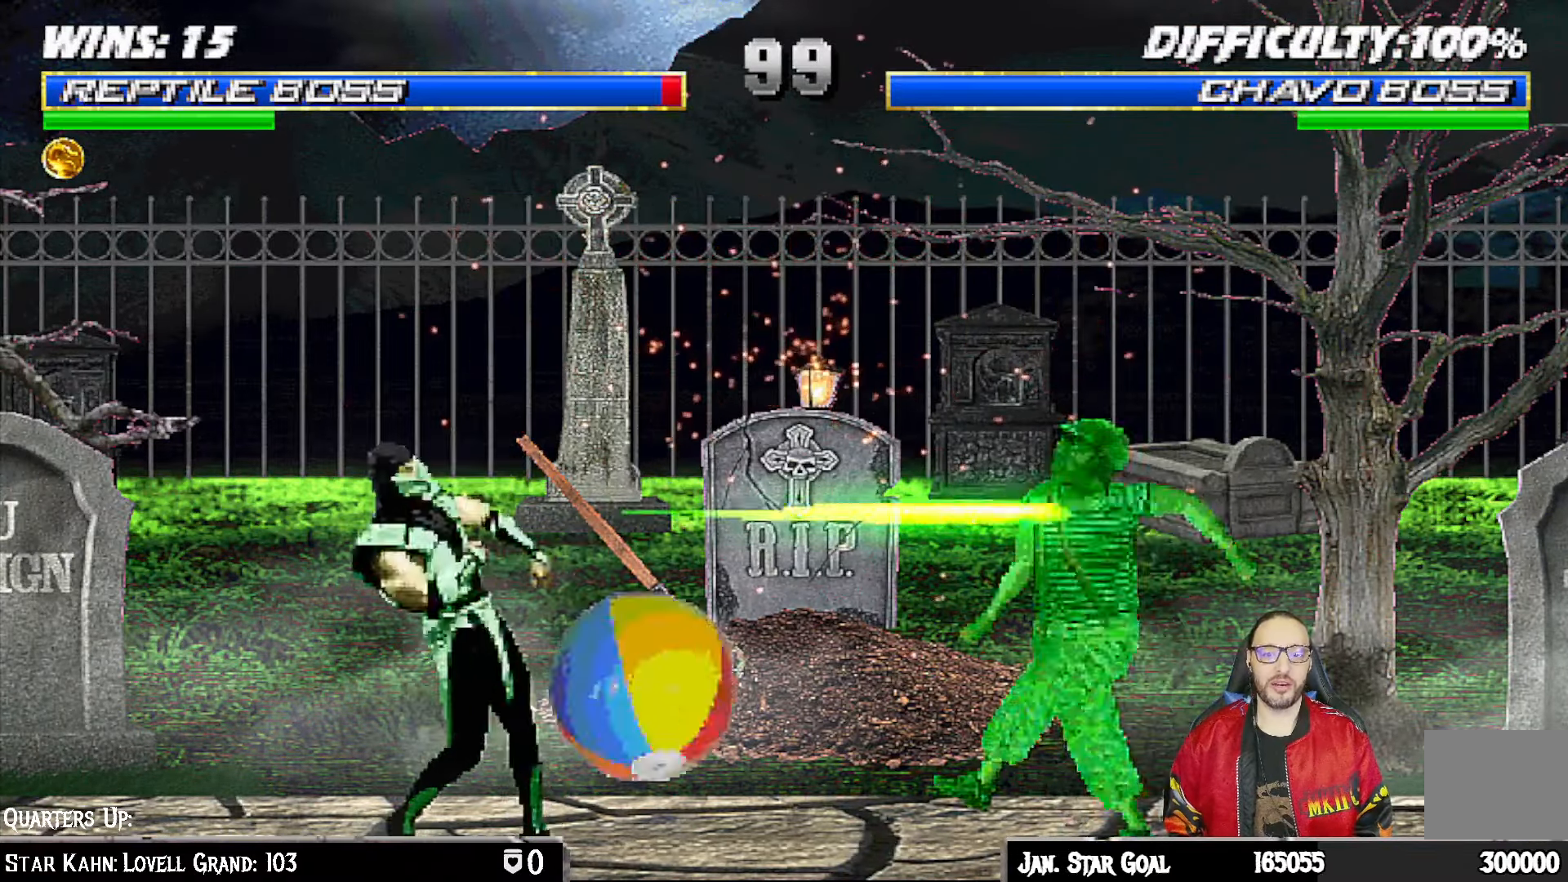
{"buttons": [], "left_stick": "center", "right_stick": "center", "events": [[117, "DPAD_LEFT", "down"], [150, "R1", "up"], [200, "DPAD_LEFT", "up"]]}
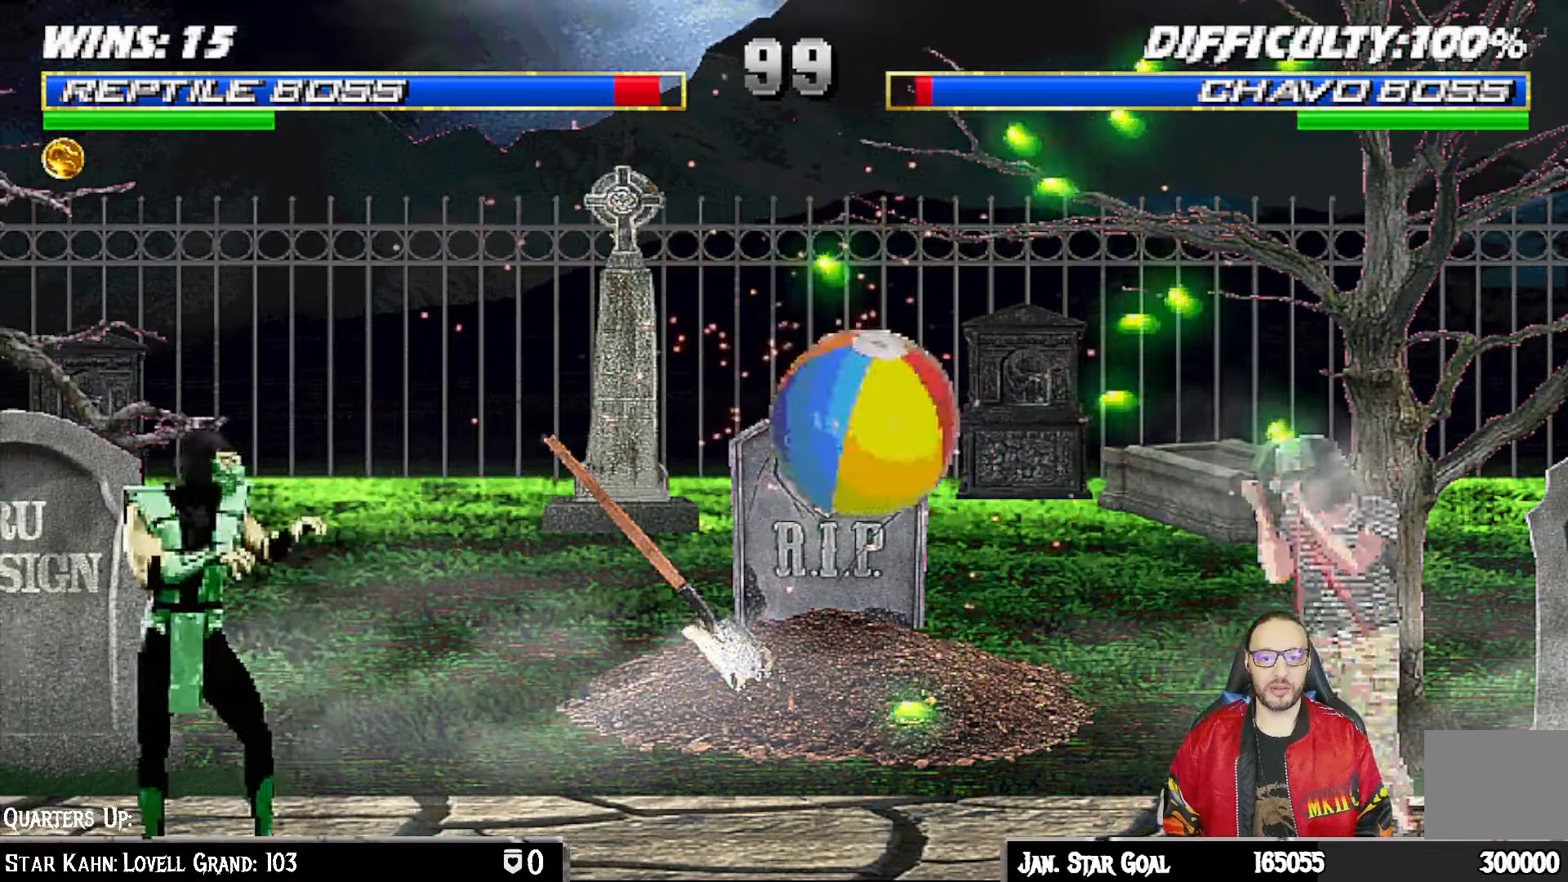
{"buttons": ["L1", "DPAD_UP", "DPAD_RIGHT"], "left_stick": "center", "right_stick": "center", "events": [[17, "DPAD_RIGHT", "down"], [17, "L1", "down"], [217, "DPAD_UP", "down"]]}
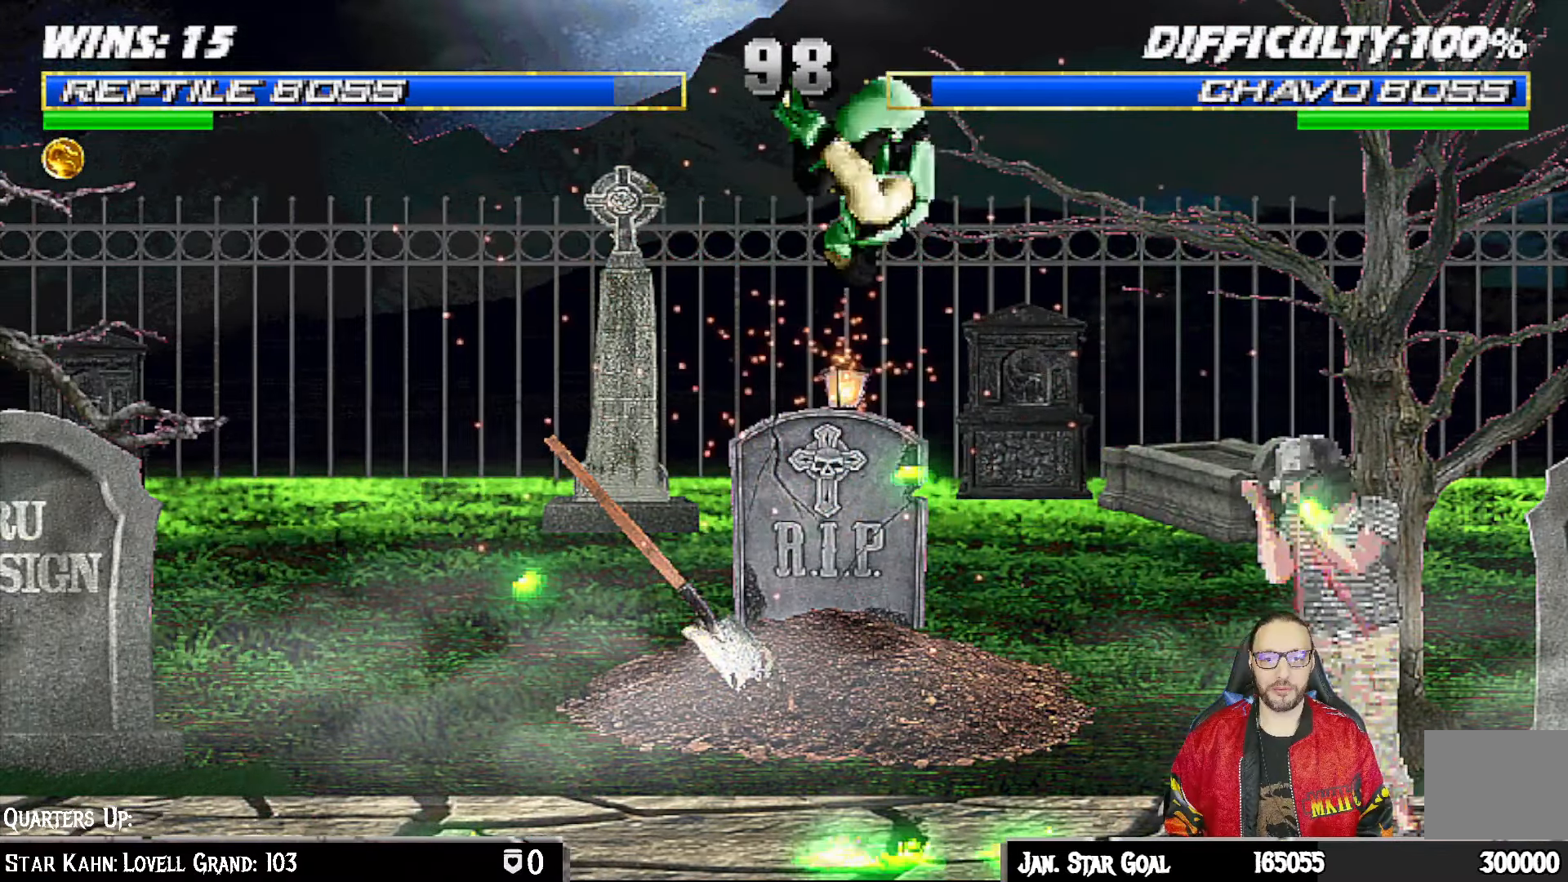
{"buttons": [], "left_stick": "center", "right_stick": "center", "events": [[67, "TRIANGLE", "down"], [83, "DPAD_RIGHT", "up"], [83, "DPAD_UP", "up"], [117, "L1", "up"], [183, "TRIANGLE", "up"], [233, "TRIANGLE", "down"], [433, "TRIANGLE", "up"]]}
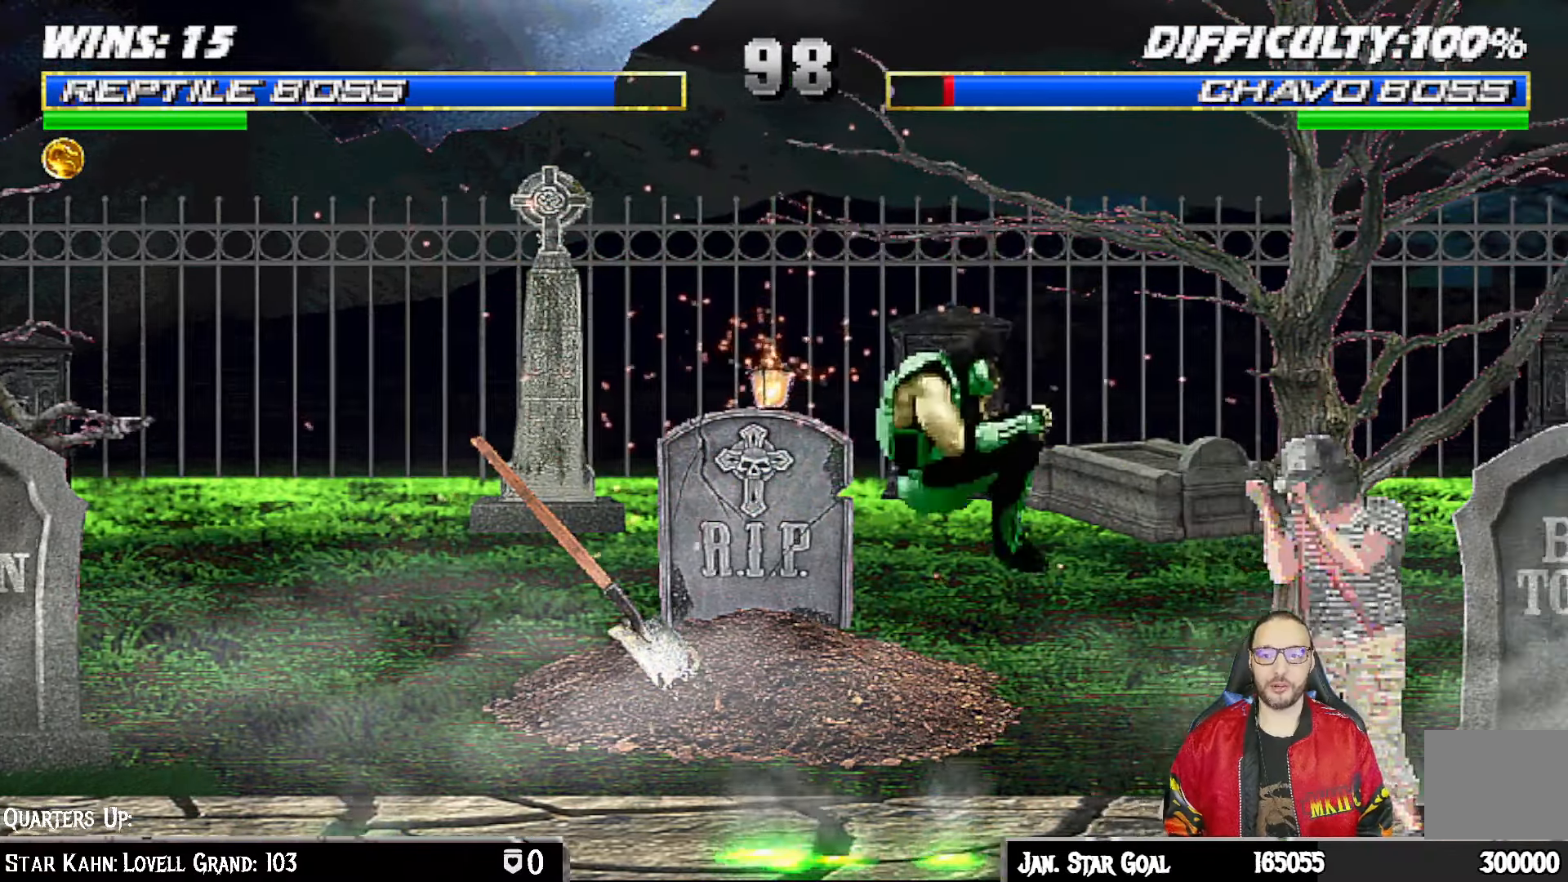
{"buttons": ["L1"], "left_stick": "center", "right_stick": "center", "events": [[67, "DPAD_RIGHT", "down"], [67, "L1", "down"], [100, "DPAD_UP", "down"], [483, "DPAD_RIGHT", "up"], [483, "DPAD_UP", "up"]]}
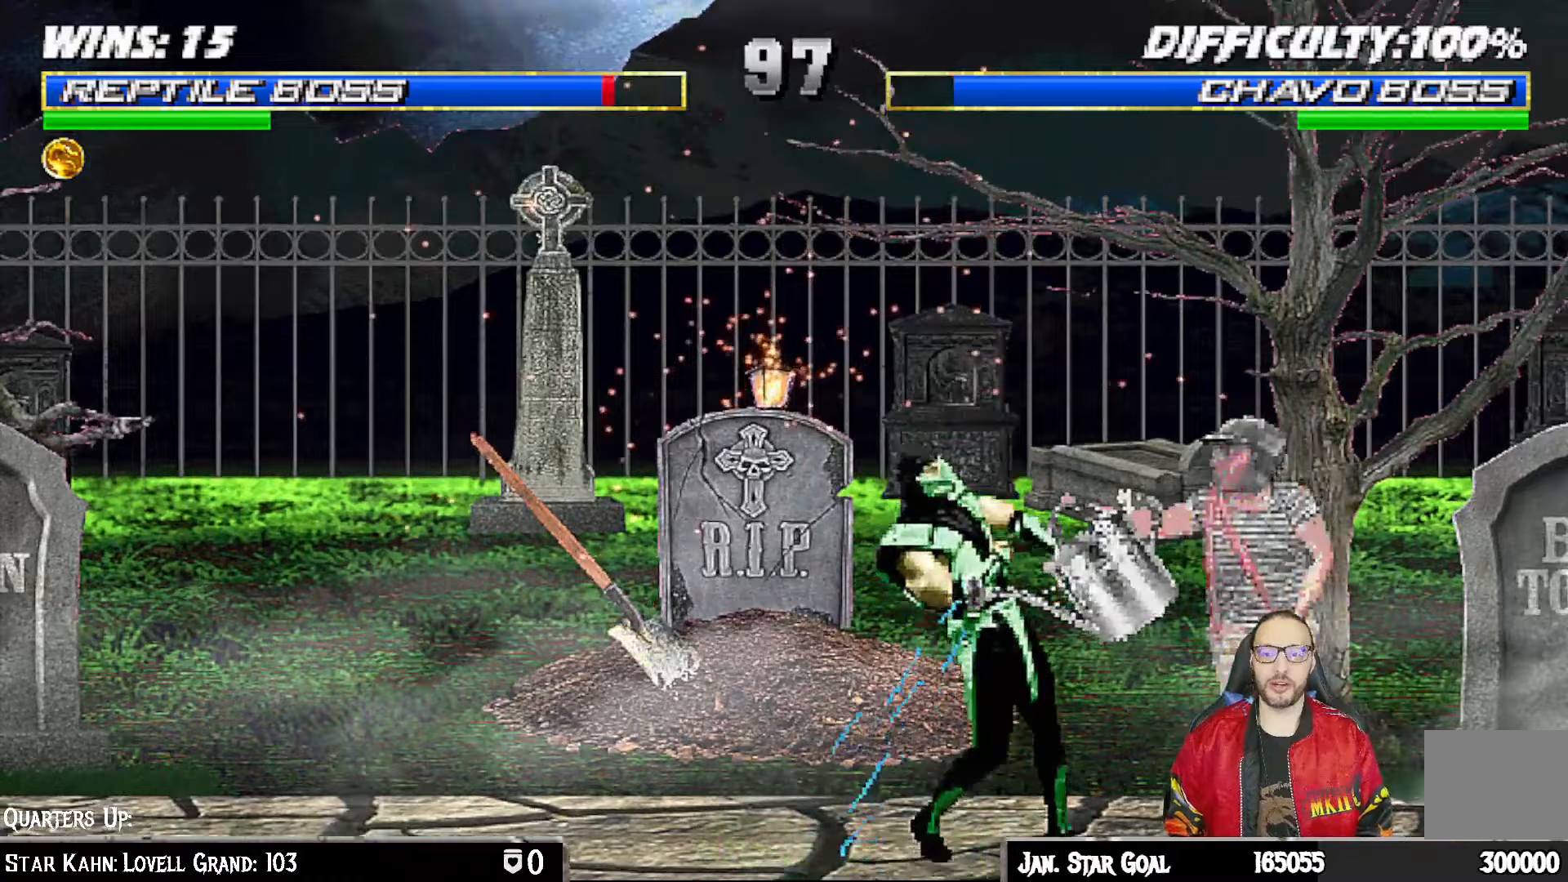
{"buttons": ["L1", "R1", "DPAD_DOWN", "DPAD_LEFT"], "left_stick": "center", "right_stick": "center", "events": [[50, "DPAD_DOWN", "down"], [50, "DPAD_LEFT", "down"], [83, "R1", "down"], [283, "DPAD_LEFT", "up"], [300, "L1", "up"], [367, "L1", "down"], [383, "DPAD_LEFT", "down"]]}
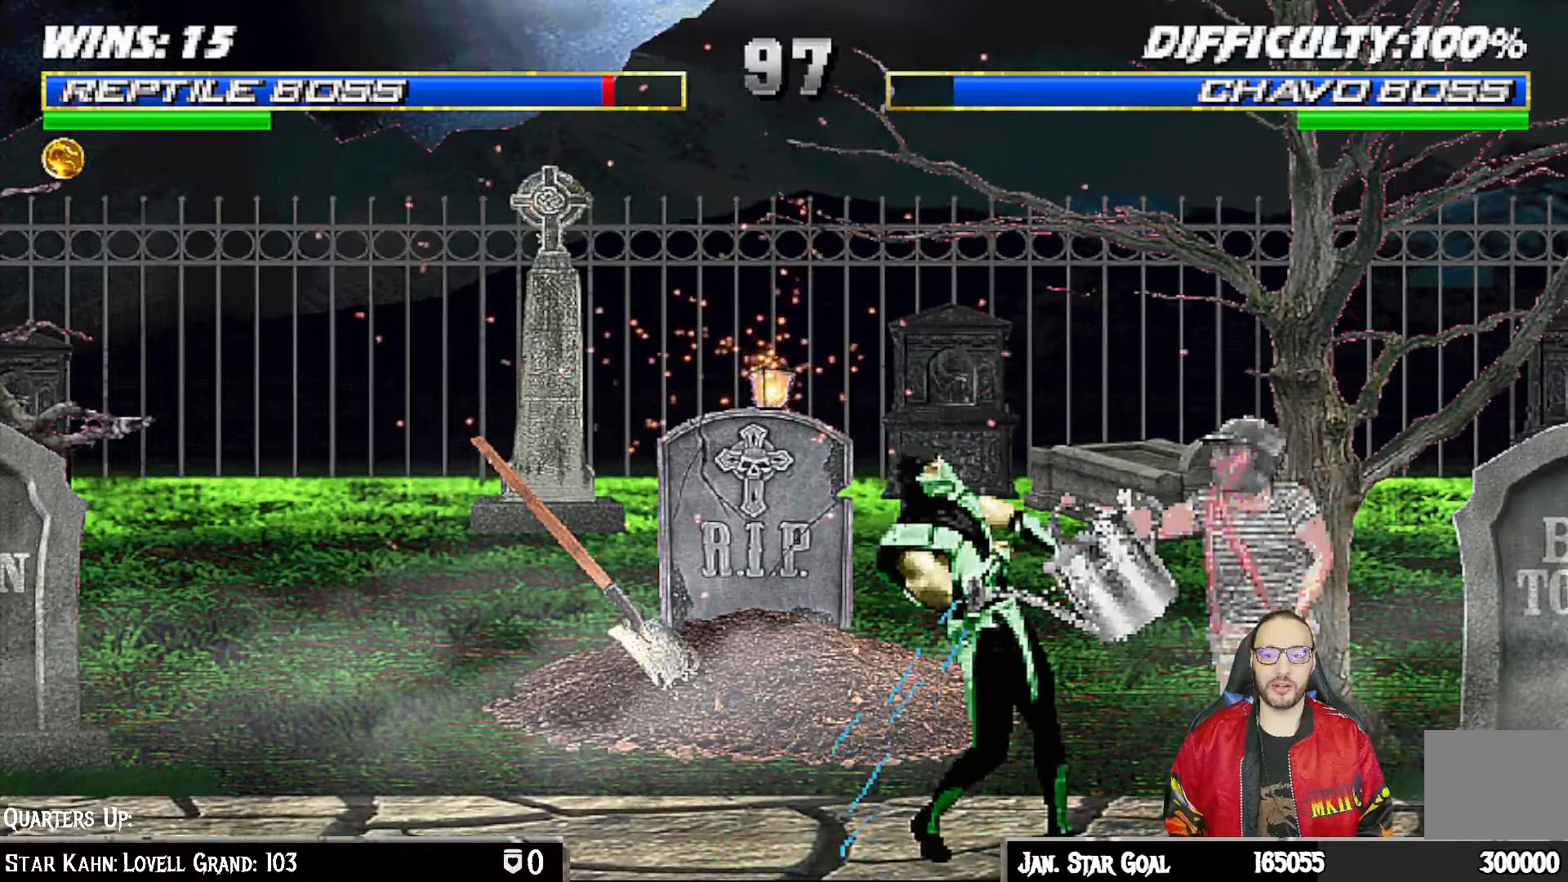
{"buttons": ["L1", "R1", "DPAD_DOWN", "DPAD_LEFT"], "left_stick": "center", "right_stick": "center", "events": [[33, "DPAD_LEFT", "up"], [67, "L1", "up"], [133, "L1", "down"], [200, "DPAD_LEFT", "down"]]}
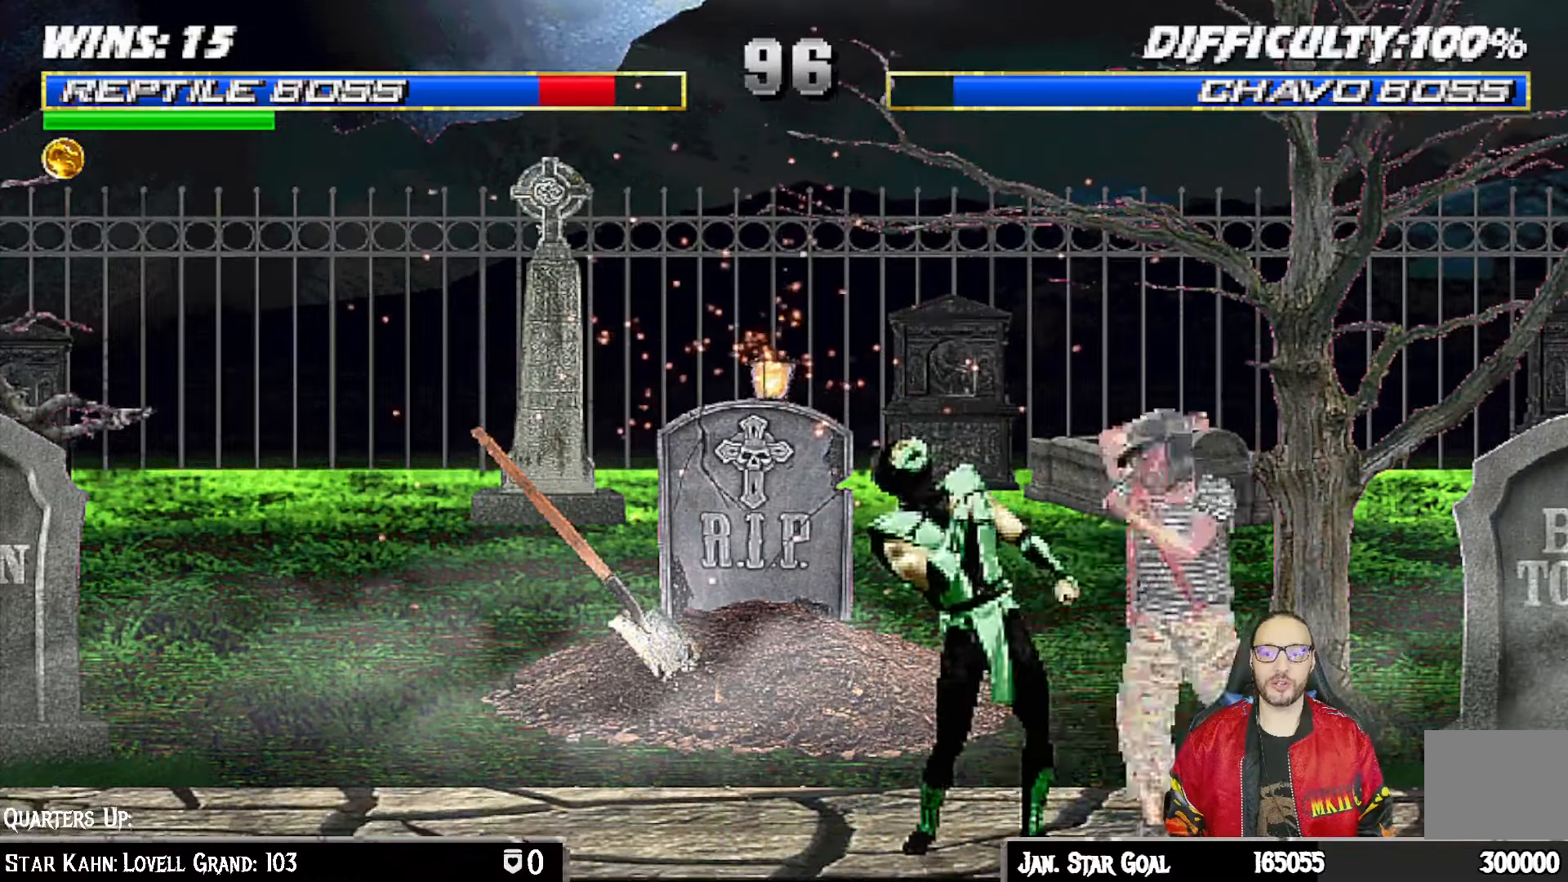
{"buttons": ["DPAD_DOWN"], "left_stick": "center", "right_stick": "center", "events": [[233, "DPAD_LEFT", "up"], [317, "L1", "up"], [333, "DPAD_DOWN", "up"], [433, "R1", "up"], [483, "DPAD_DOWN", "down"]]}
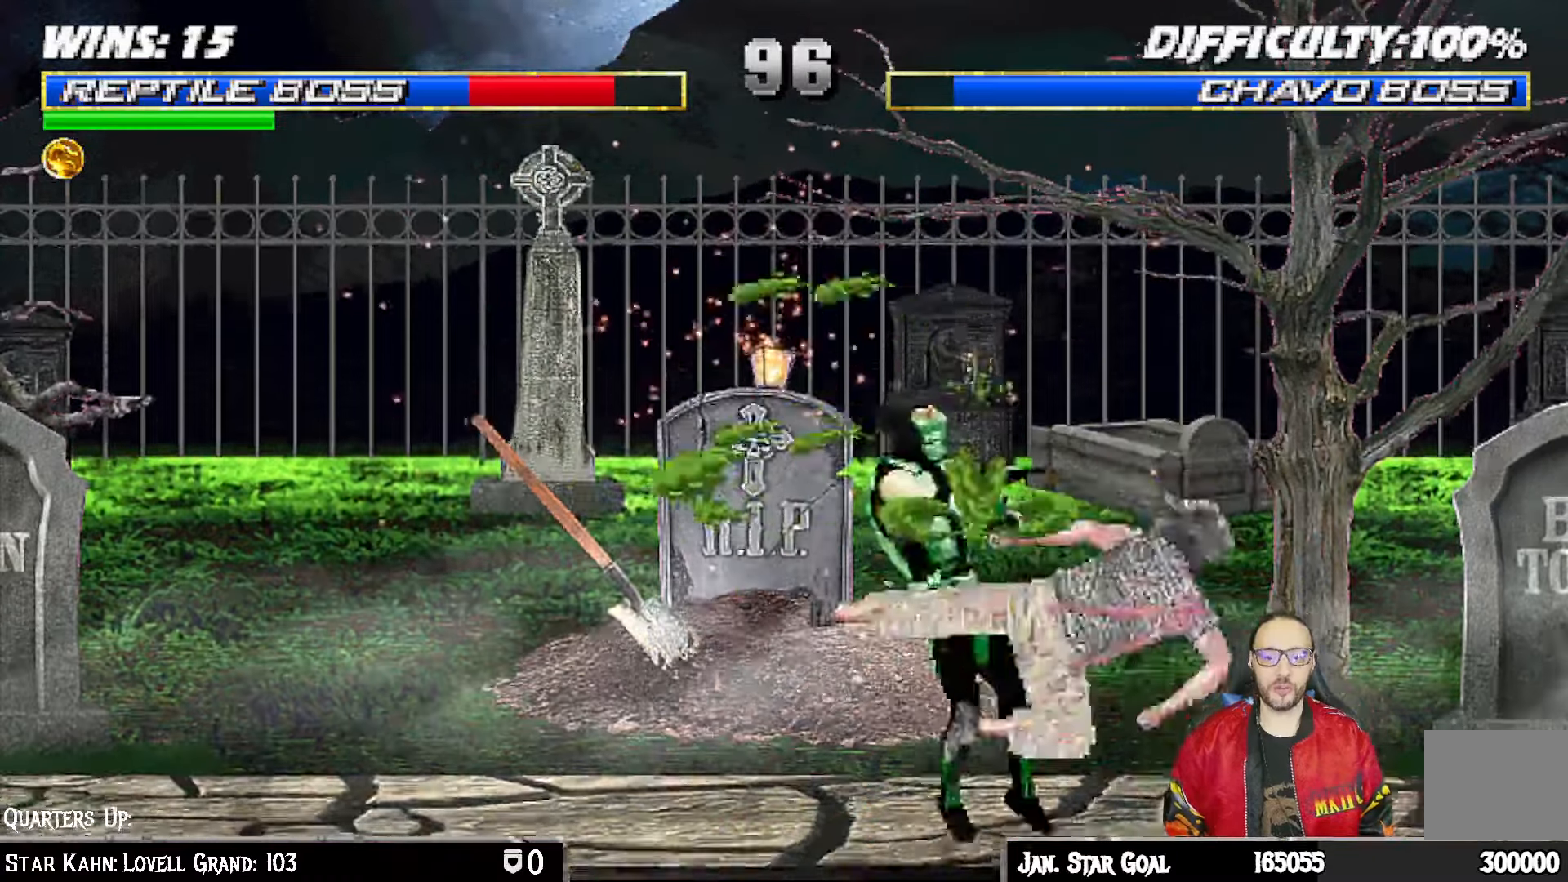
{"buttons": ["DPAD_DOWN"], "left_stick": "center", "right_stick": "center", "events": [[33, "DPAD_DOWN", "up"], [500, "DPAD_DOWN", "down"]]}
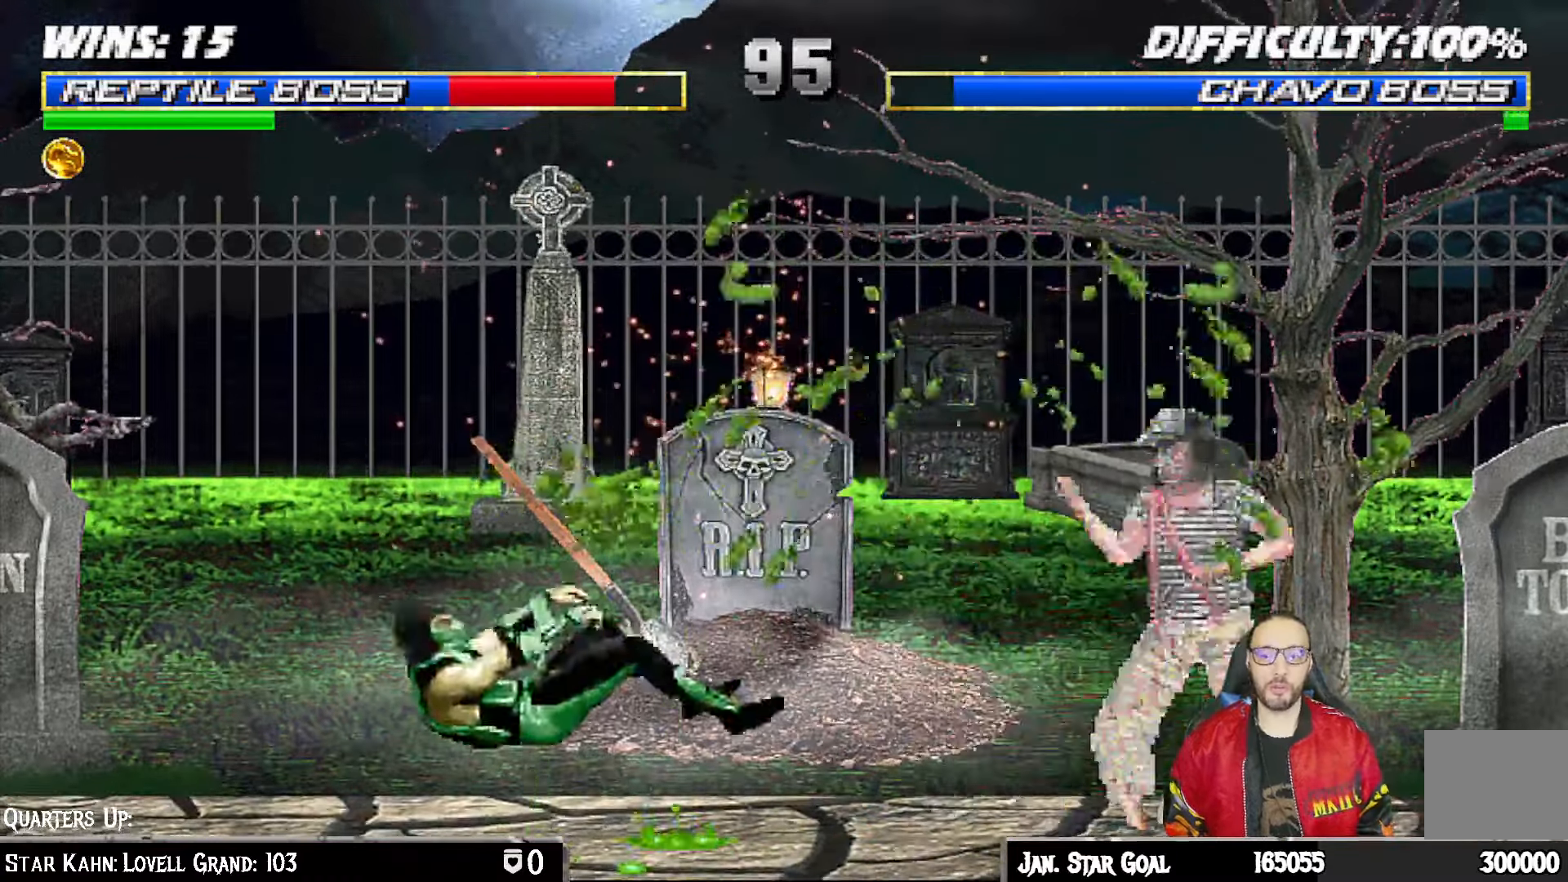
{"buttons": ["L1", "R1", "DPAD_DOWN", "DPAD_LEFT"], "left_stick": "center", "right_stick": "center", "events": [[17, "L1", "down"], [33, "DPAD_LEFT", "down"], [83, "R1", "down"]]}
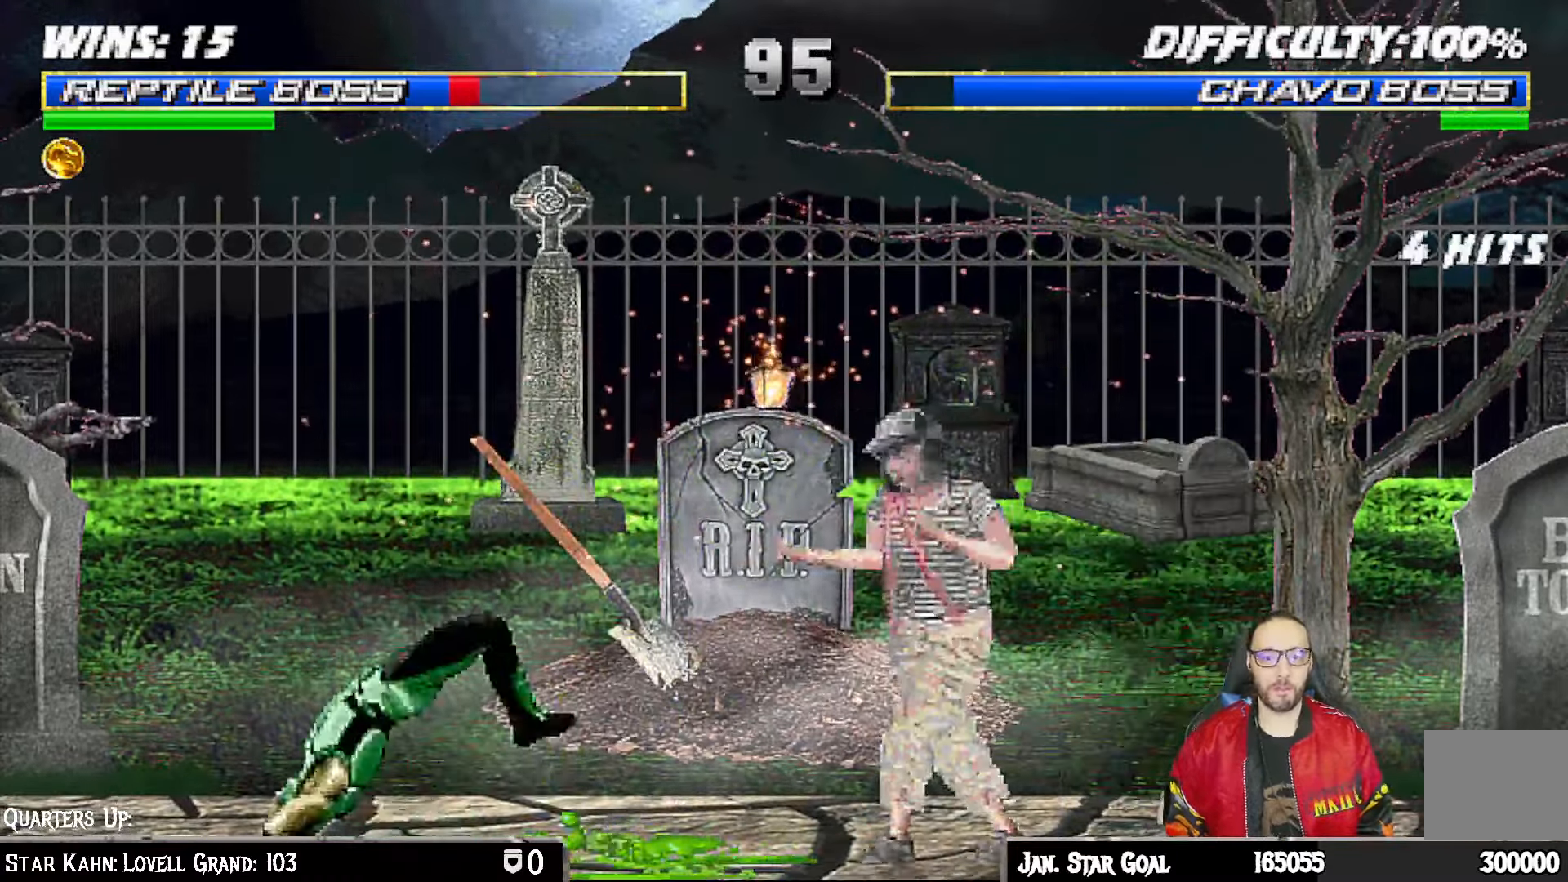
{"buttons": ["L1", "R1", "DPAD_DOWN", "DPAD_LEFT"], "left_stick": "center", "right_stick": "center", "events": []}
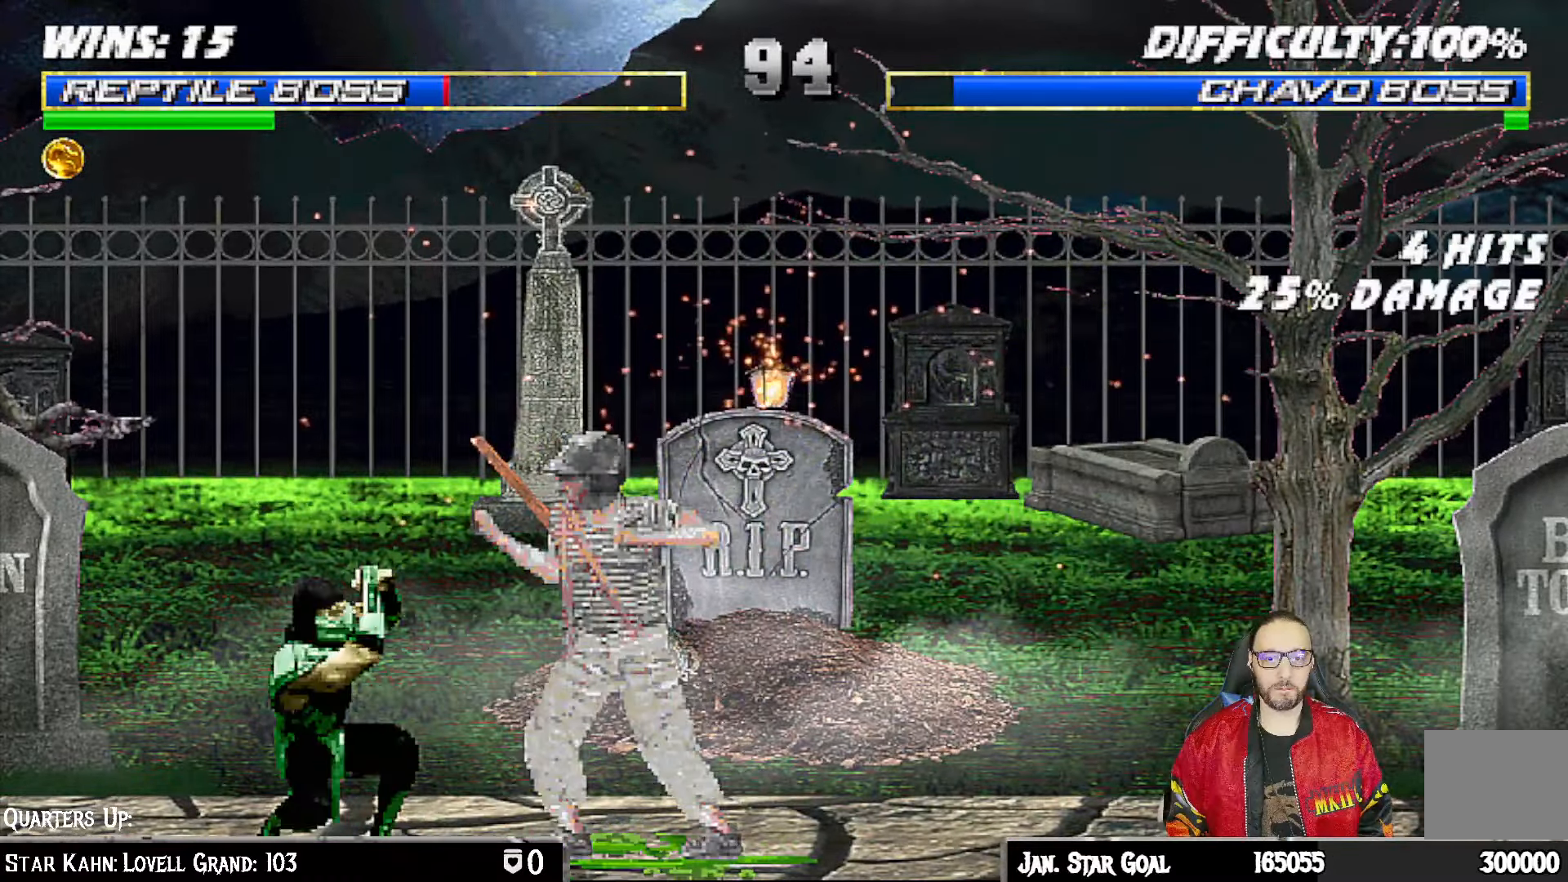
{"buttons": ["CROSS", "CIRCLE", "R1", "DPAD_LEFT"], "left_stick": "center", "right_stick": "center", "events": [[50, "L1", "up"], [67, "DPAD_DOWN", "up"], [167, "CROSS", "down"], [183, "CIRCLE", "down"]]}
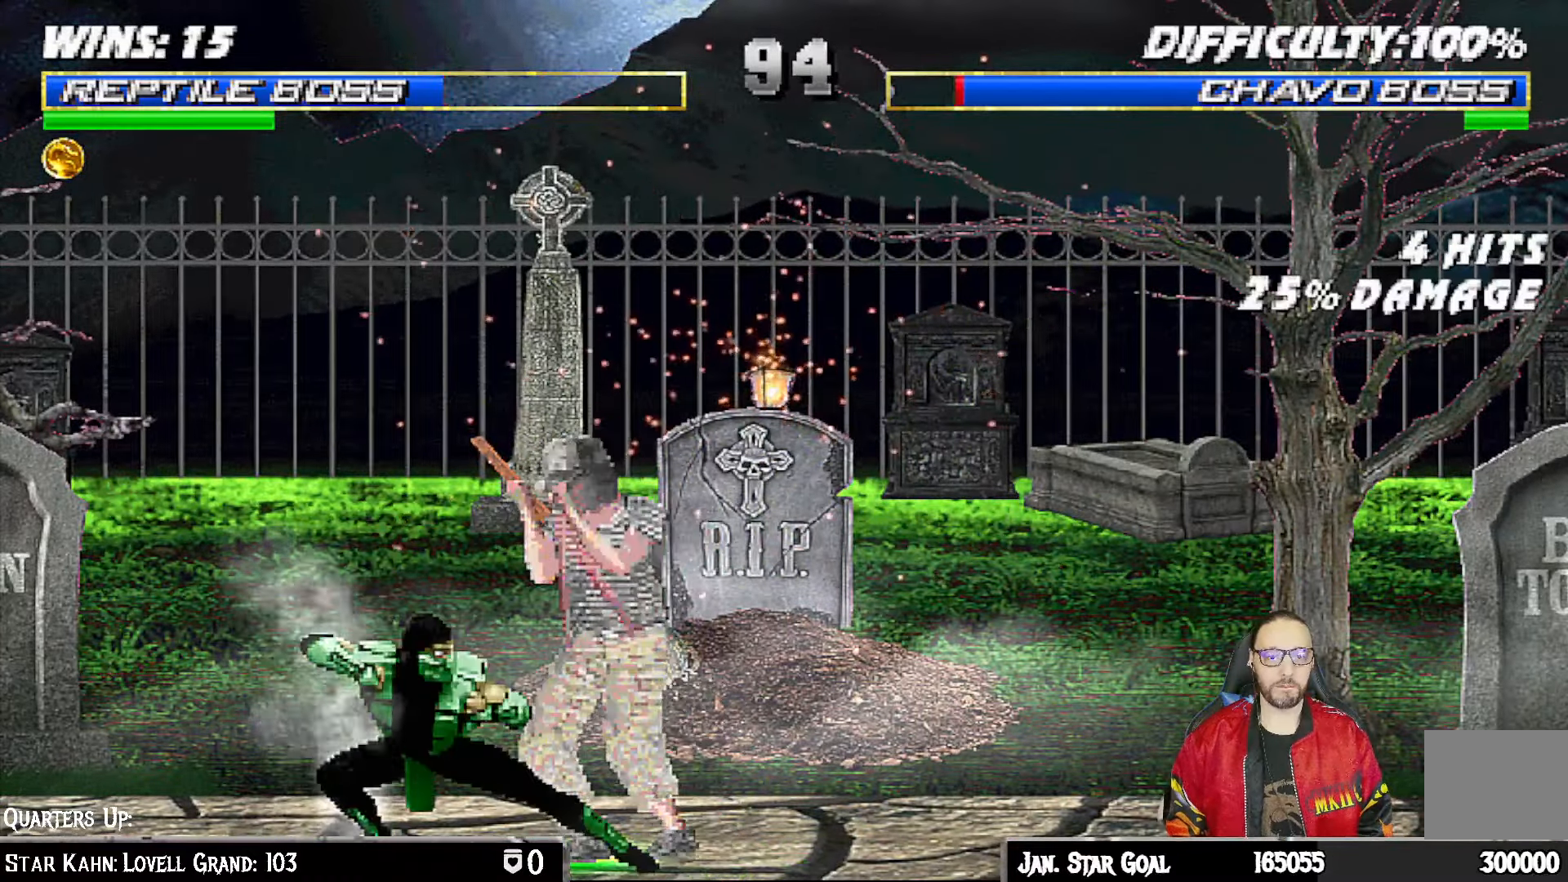
{"buttons": ["L1", "R1", "DPAD_DOWN", "DPAD_LEFT"], "left_stick": "center", "right_stick": "center", "events": [[17, "DPAD_LEFT", "up"], [83, "CIRCLE", "up"], [83, "CROSS", "up"], [117, "R1", "up"], [167, "DPAD_RIGHT", "down"], [267, "DPAD_DOWN", "down"], [283, "R1", "down"], [300, "DPAD_RIGHT", "up"], [300, "L1", "down"], [333, "DPAD_LEFT", "down"]]}
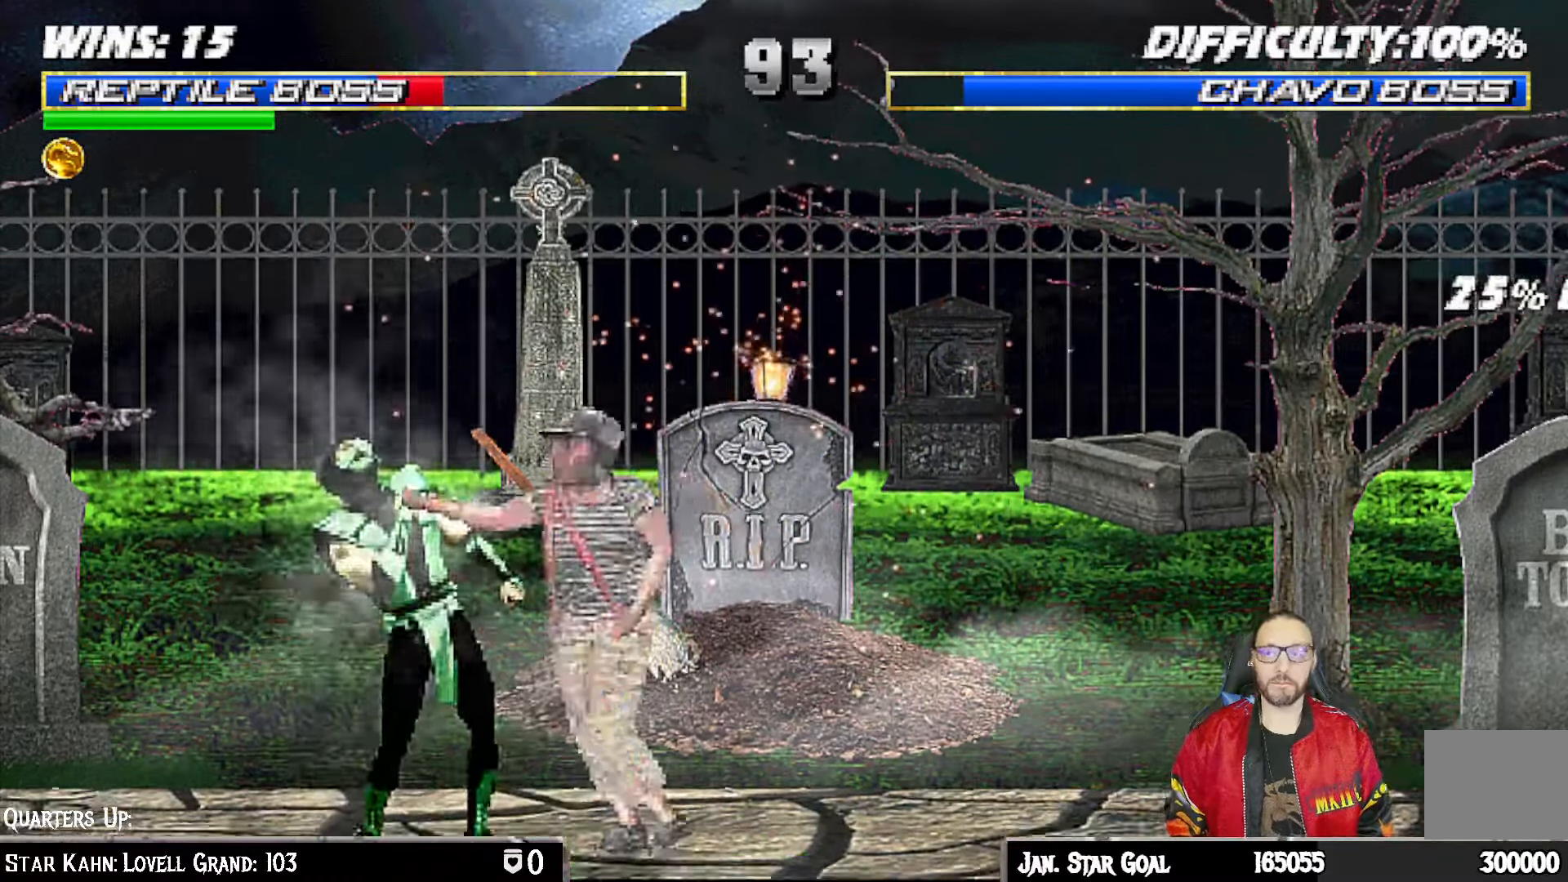
{"buttons": ["R1"], "left_stick": "center", "right_stick": "center", "events": [[467, "DPAD_LEFT", "up"], [500, "DPAD_DOWN", "up"], [500, "L1", "up"]]}
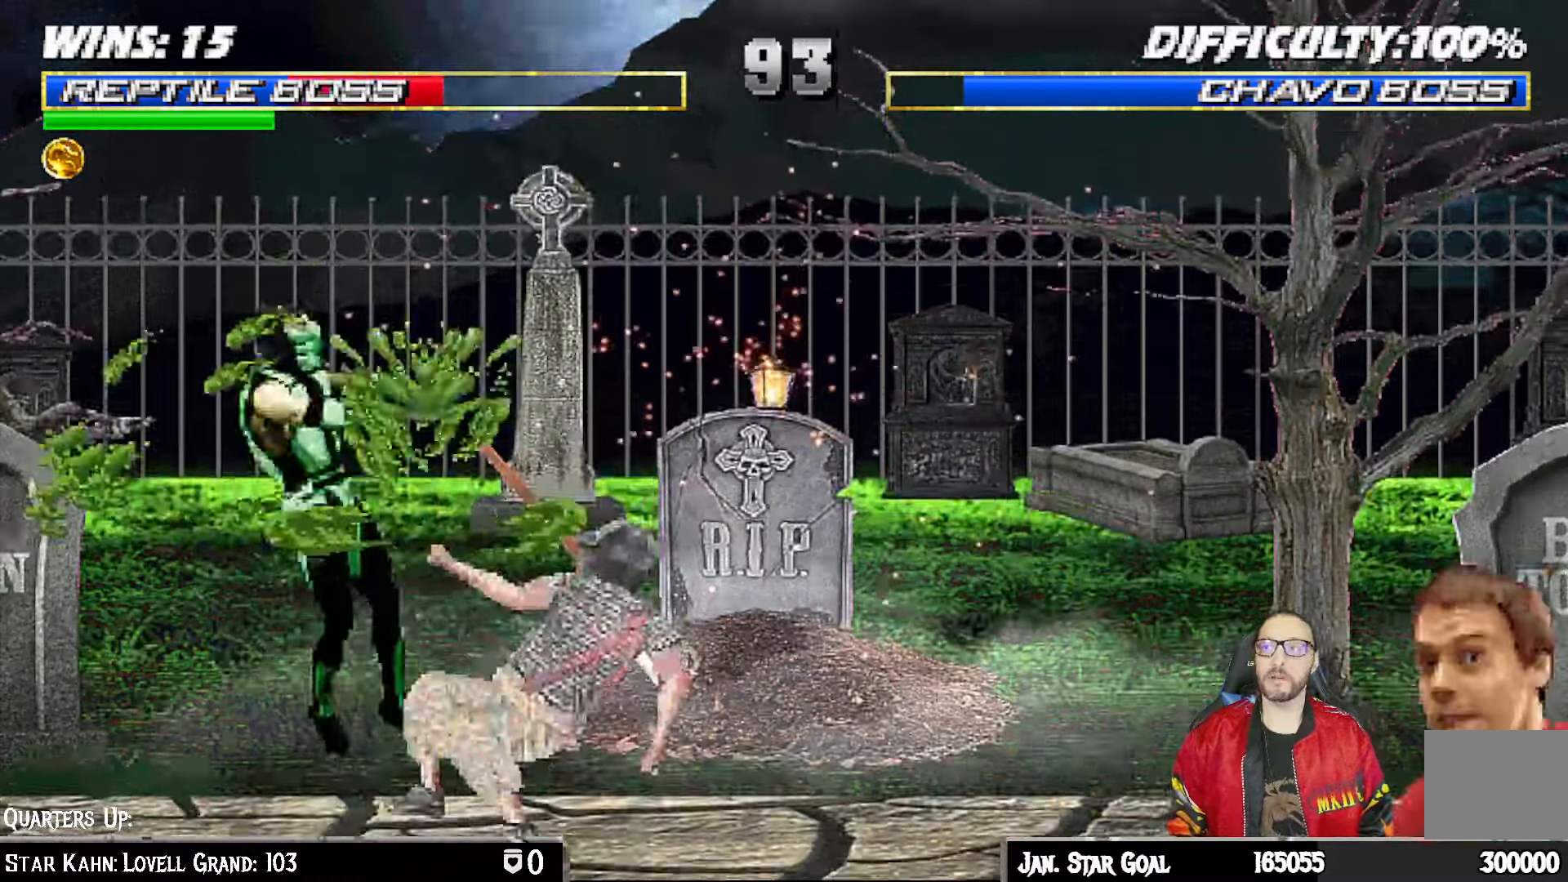
{"buttons": [], "left_stick": "center", "right_stick": "center"}
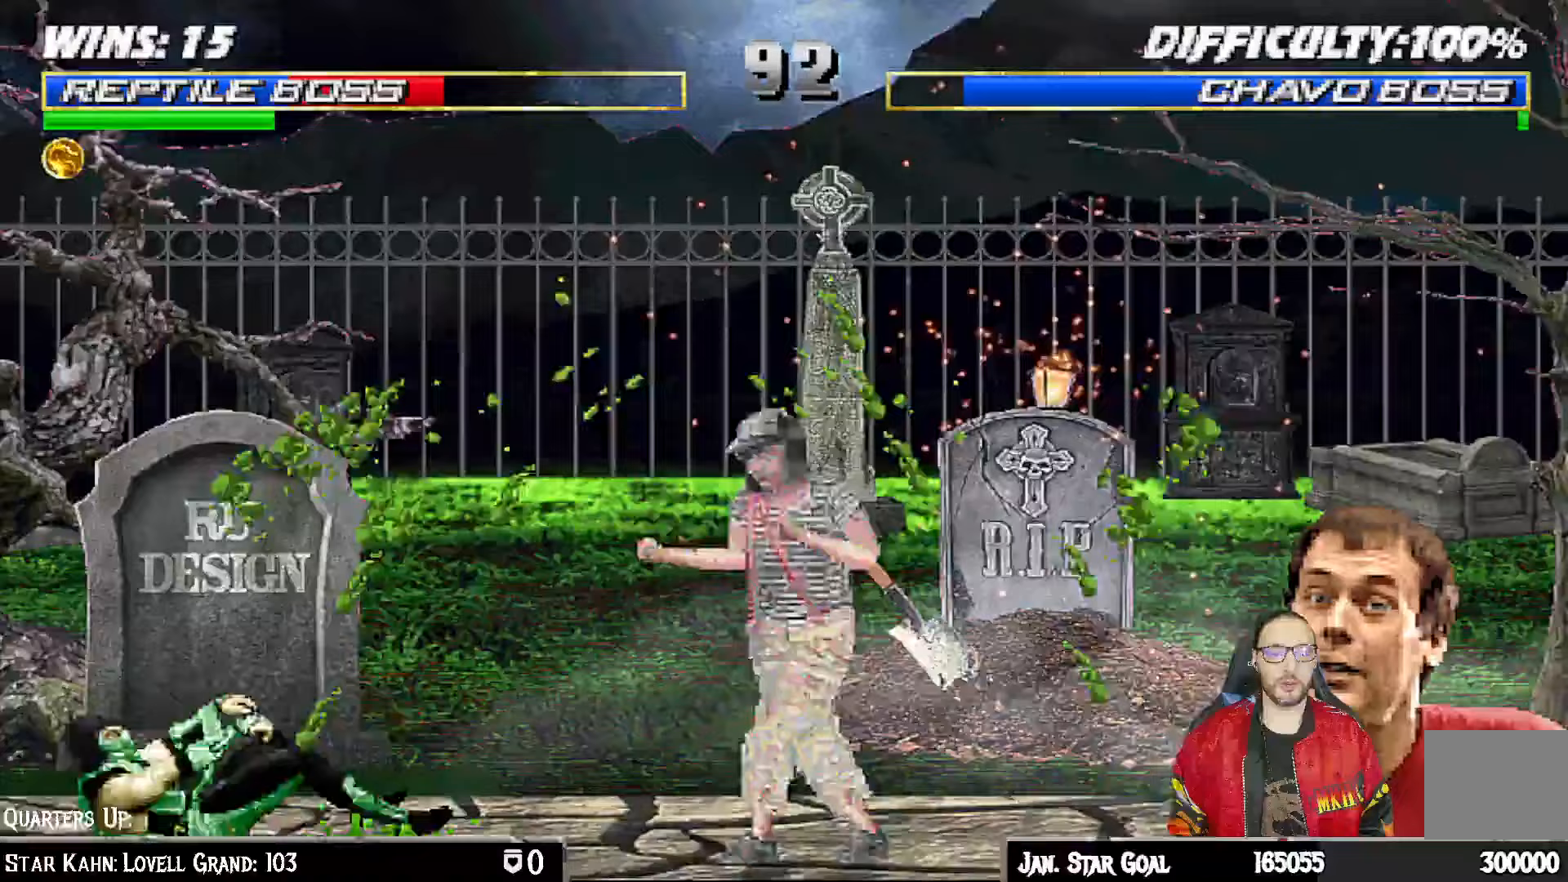
{"buttons": [], "left_stick": "center", "right_stick": "center", "events": [[167, "DPAD_LEFT", "down"], [183, "DPAD_UP", "down"], [183, "L1", "down"], [350, "TRIANGLE", "down"], [417, "DPAD_LEFT", "up"], [433, "DPAD_UP", "up"], [450, "L1", "up"], [483, "TRIANGLE", "up"]]}
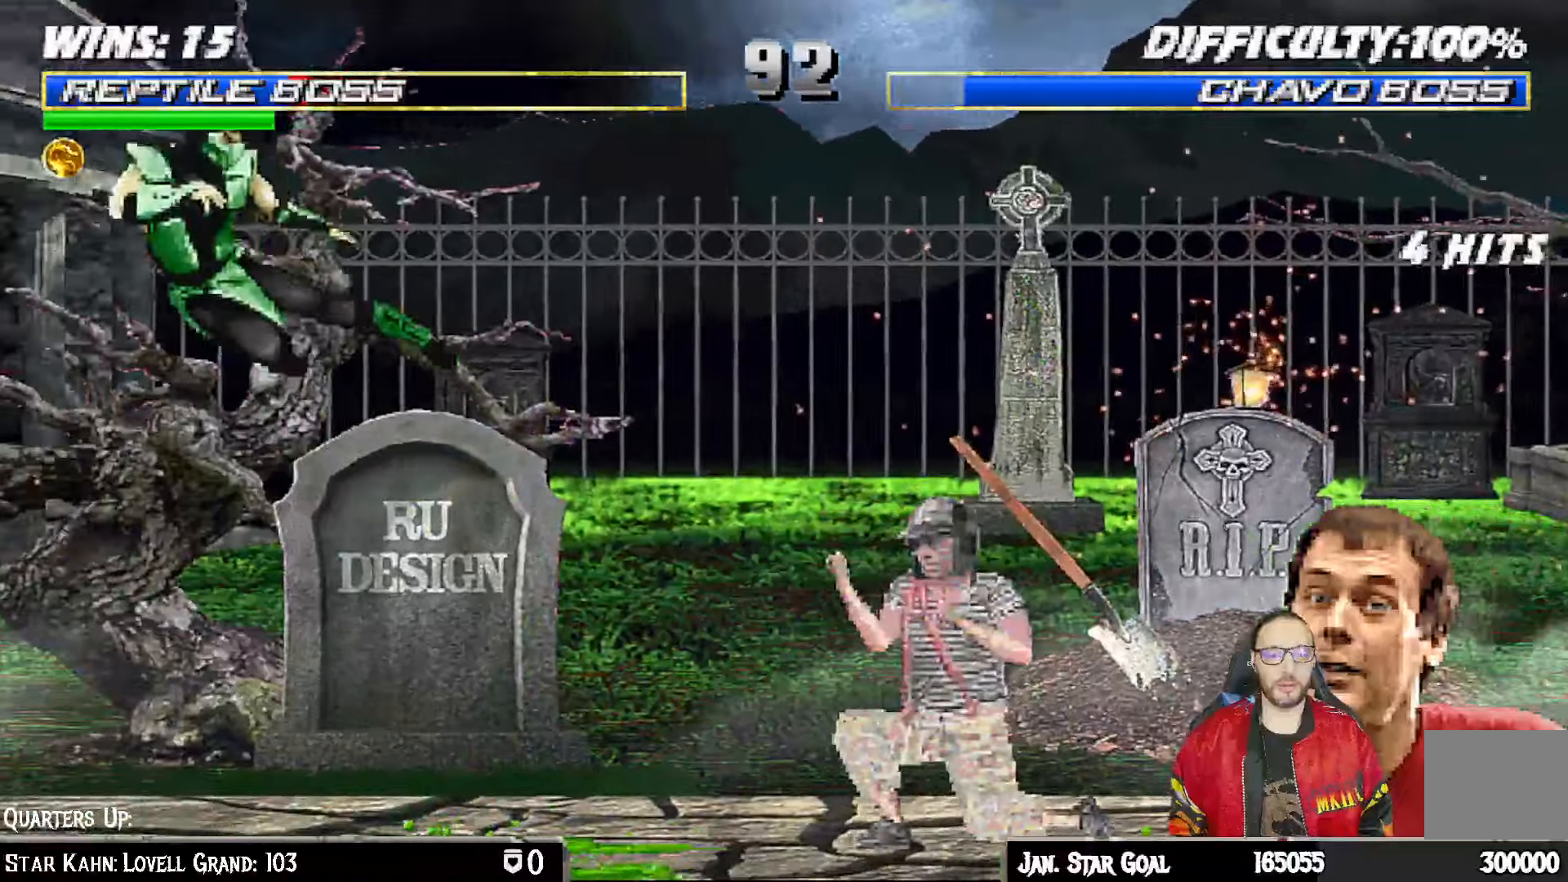
{"buttons": ["CROSS", "SQUARE", "DPAD_RIGHT"], "left_stick": "center", "right_stick": "center", "events": [[33, "DPAD_RIGHT", "down"], [133, "DPAD_RIGHT", "up"], [200, "DPAD_RIGHT", "down"], [267, "DPAD_RIGHT", "up"], [333, "DPAD_RIGHT", "down"], [383, "CROSS", "down"], [383, "SQUARE", "down"]]}
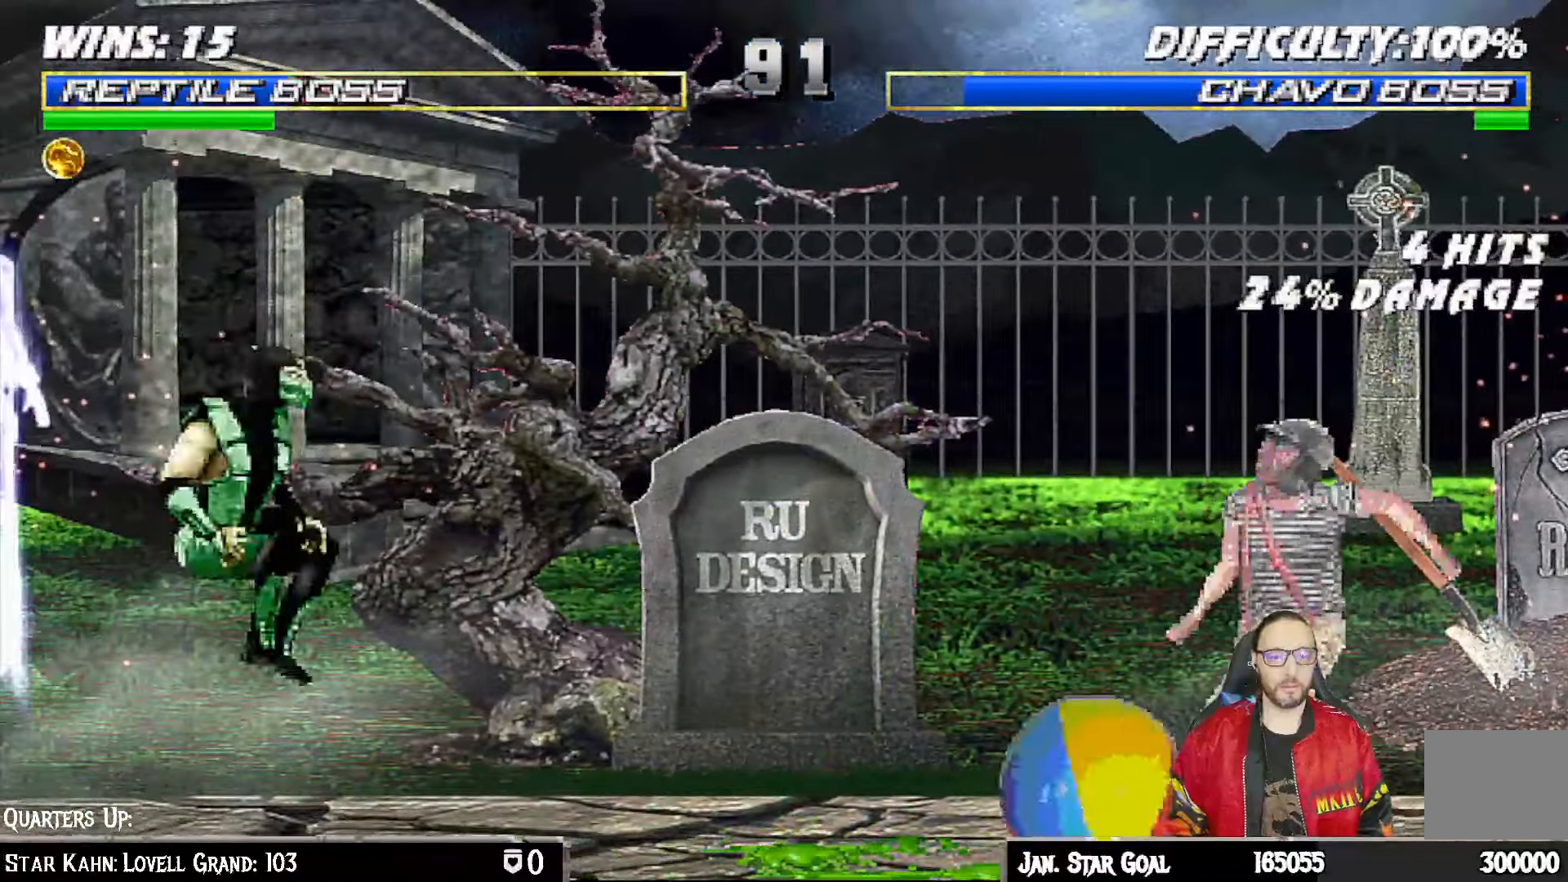
{"buttons": [], "left_stick": "center", "right_stick": "center"}
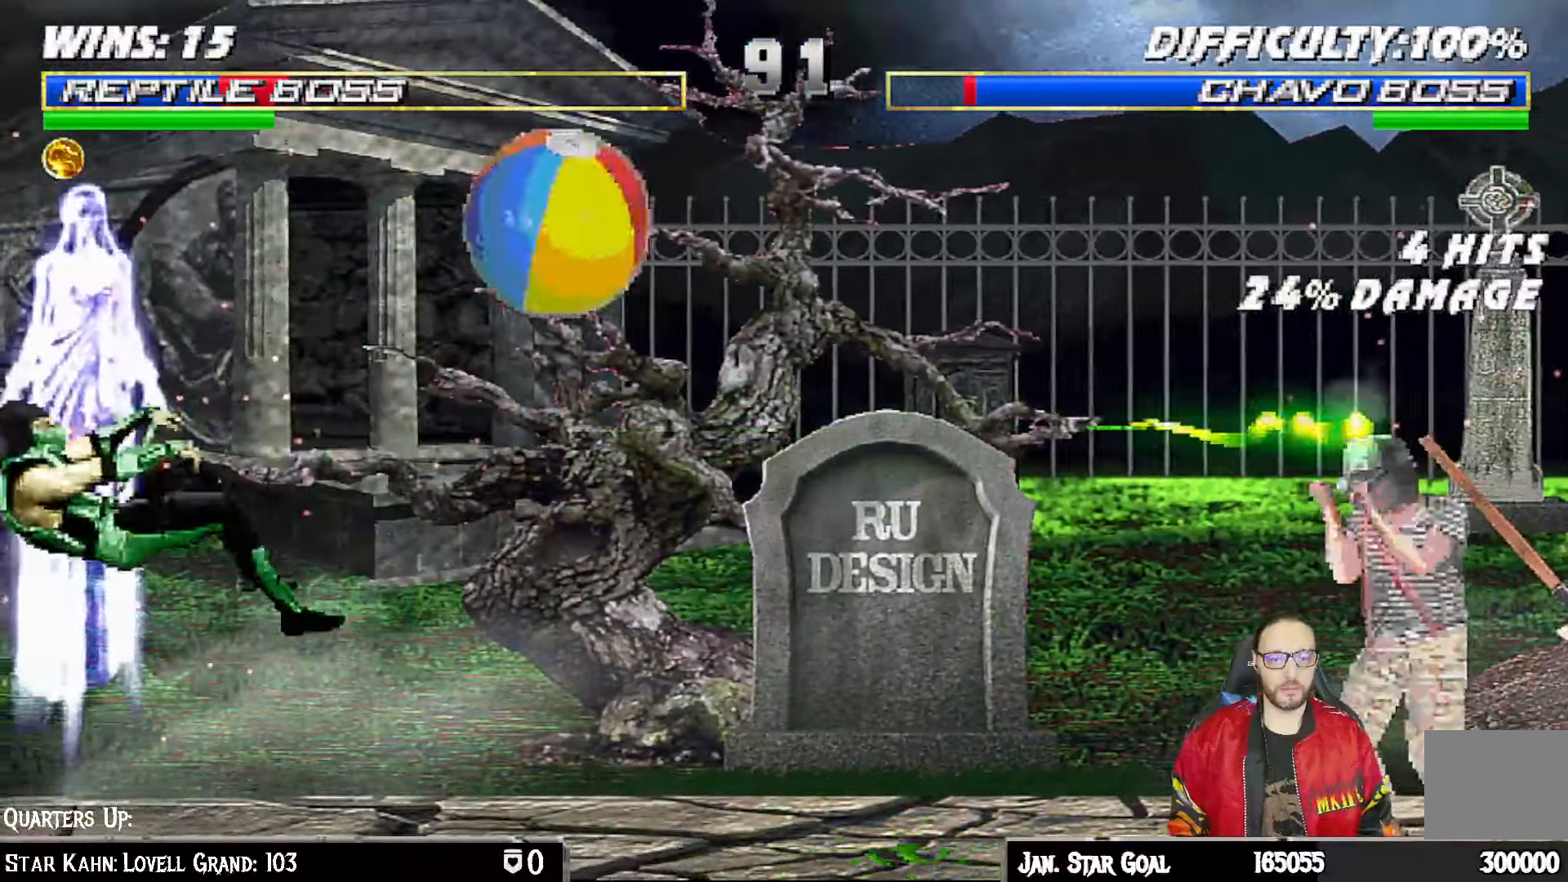
{"buttons": [], "left_stick": "center", "right_stick": "center", "events": [[133, "DPAD_DOWN", "down"], [167, "DPAD_LEFT", "down"], [167, "L1", "down"], [317, "DPAD_LEFT", "up"], [350, "DPAD_DOWN", "up"], [350, "L1", "up"]]}